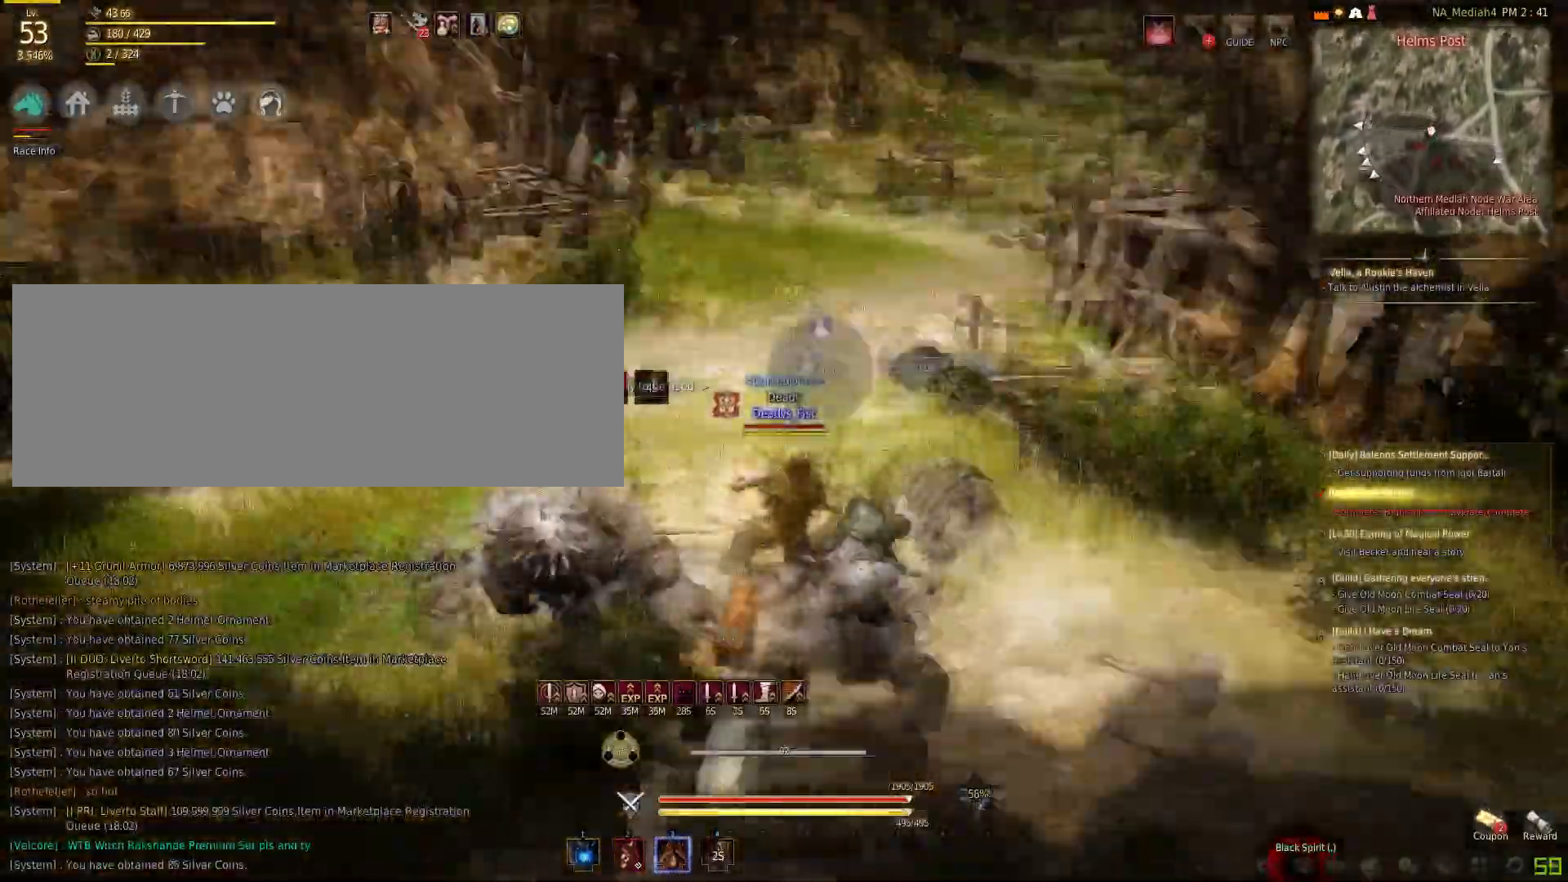
Gameplay with keyboard and mouse; each line is a JSON object with the keys and mouse buttons held at the frame after it. "events" lists presses ("down") and releases ("up") of "a", "c", "d", "e", "f", "q", "s", "shift", "space", "tab", "w", "mouse_left" and "mouse_right" between this image and that frame as [ms after this image, input, new state], when the widget could be followed in between. "mouse_left", "mouse_right" = the "left", "right" buttons of the "mouse" list. No other keys are recorded. Mouse movement is not recorded.
{"keys": ["shift", "w"], "mouse": [], "events": []}
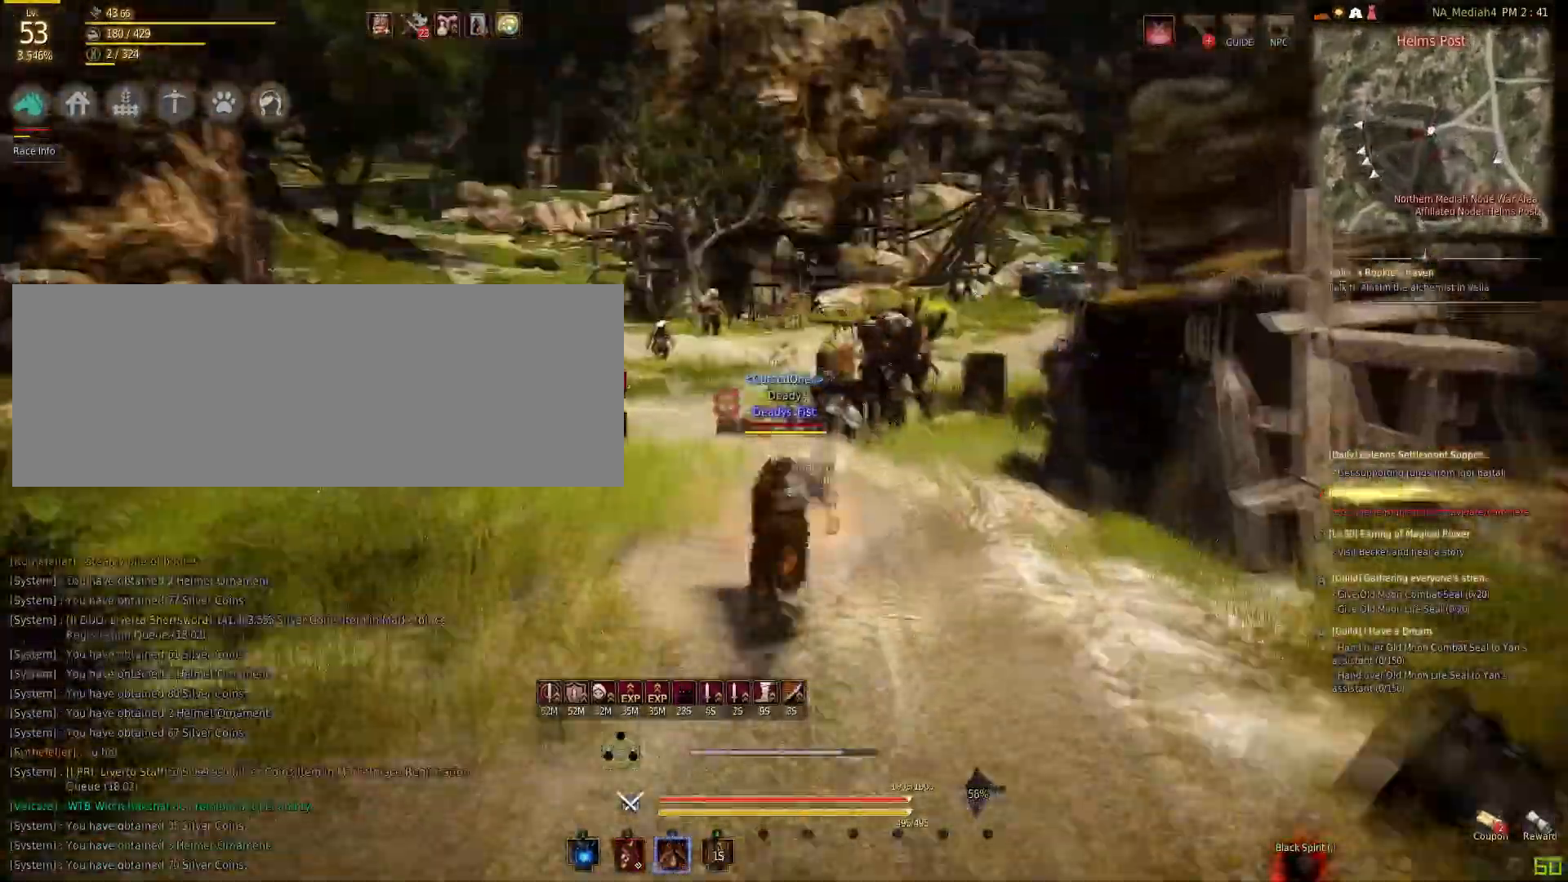
{"keys": [], "mouse": [], "events": [[300, "shift", "up"], [333, "mouse_right", "down"], [467, "mouse_right", "up"], [467, "w", "up"]]}
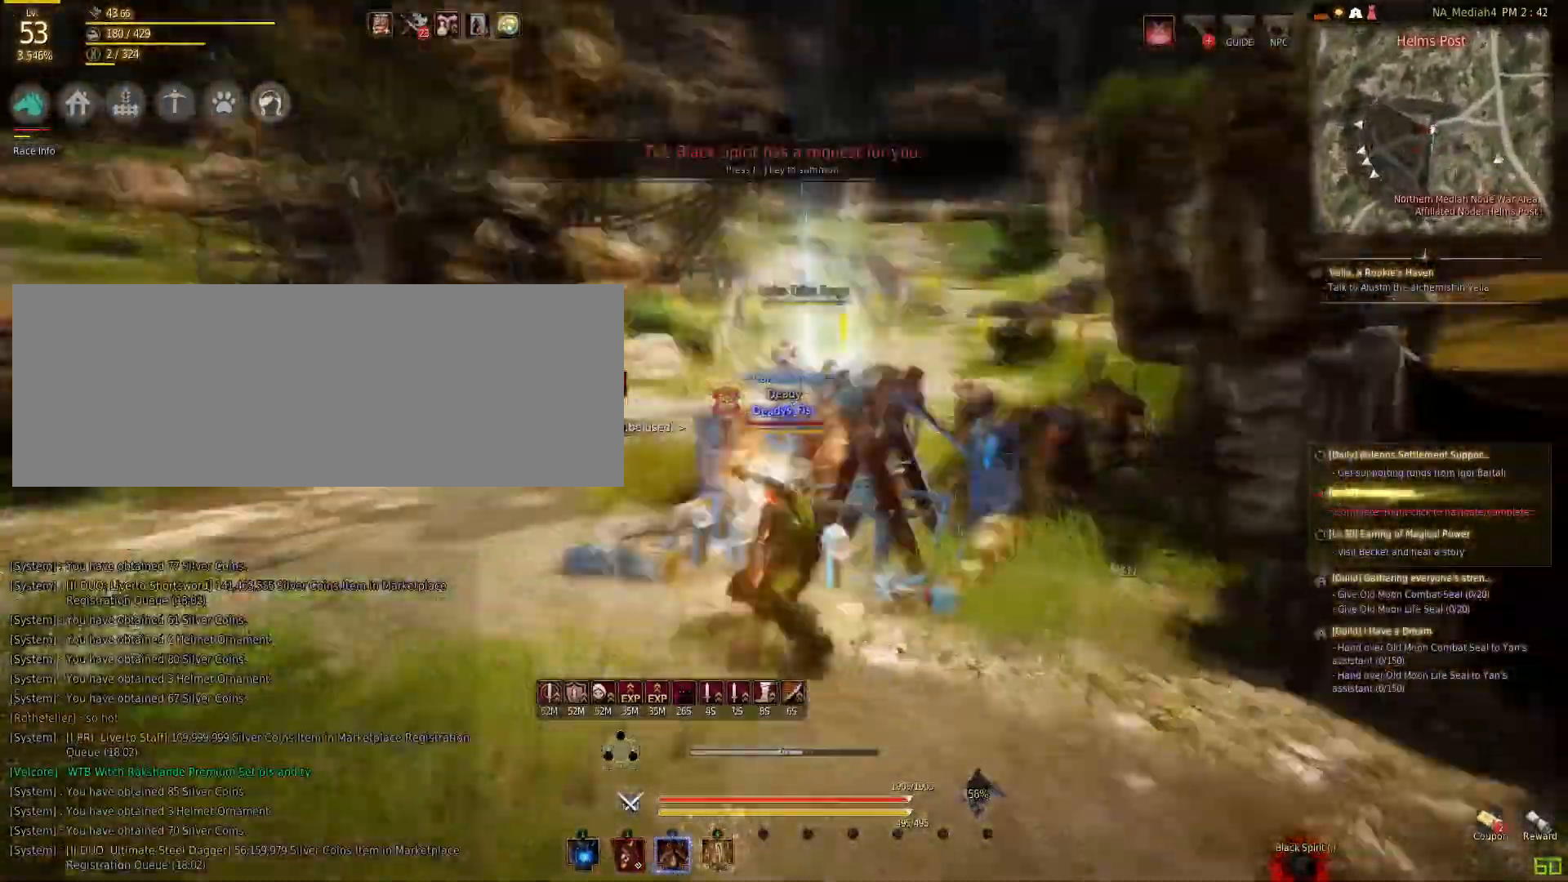
{"keys": ["s"], "mouse": ["right"], "events": [[34, "s", "down"], [67, "mouse_right", "down"]]}
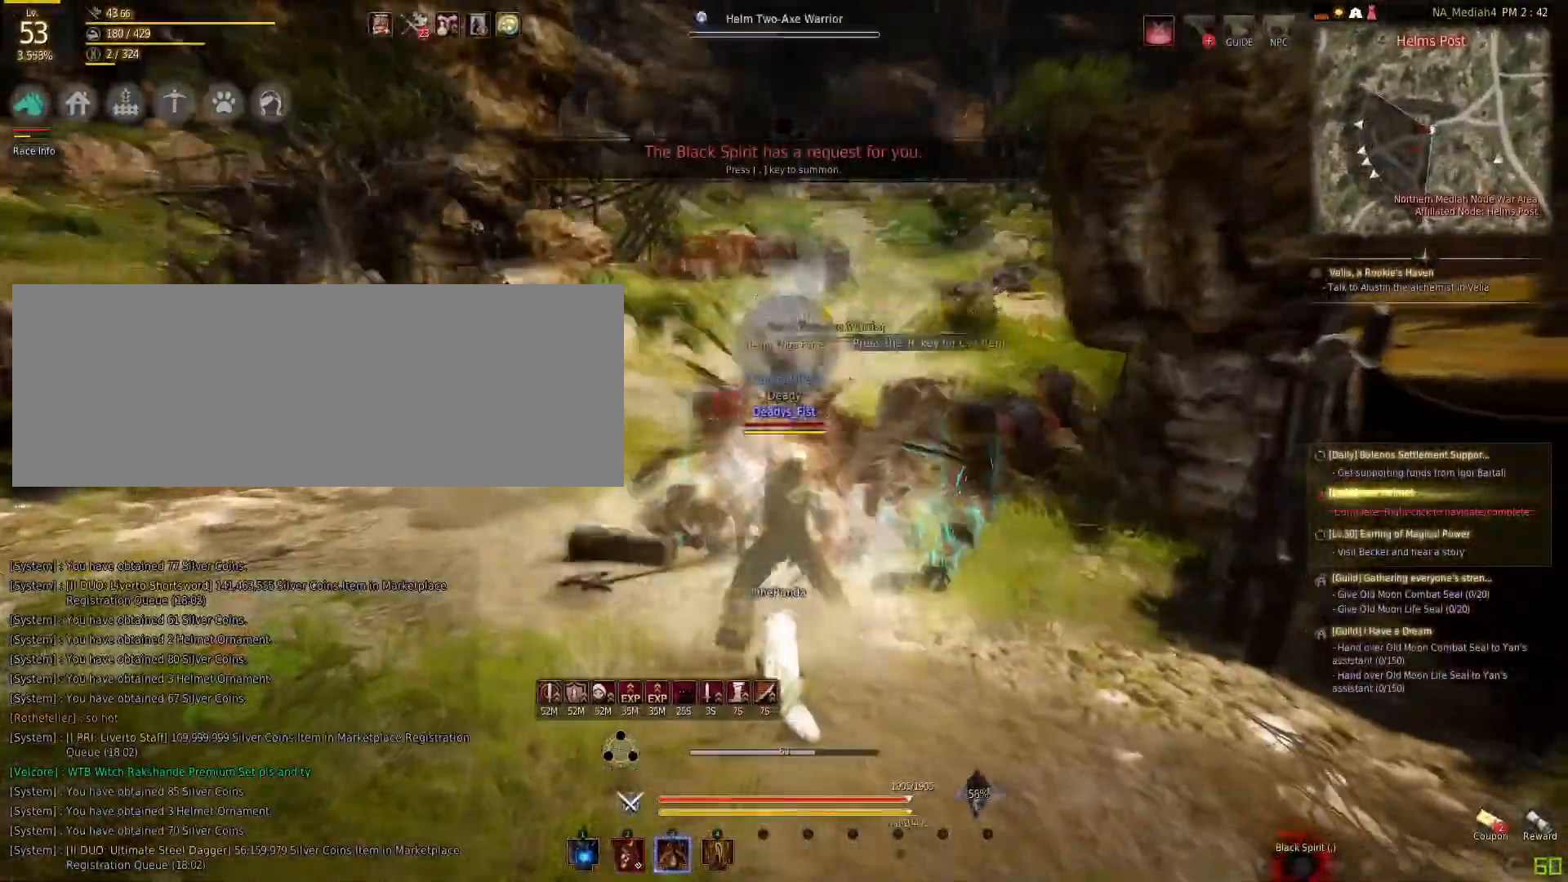
{"keys": ["s"], "mouse": ["right"], "events": []}
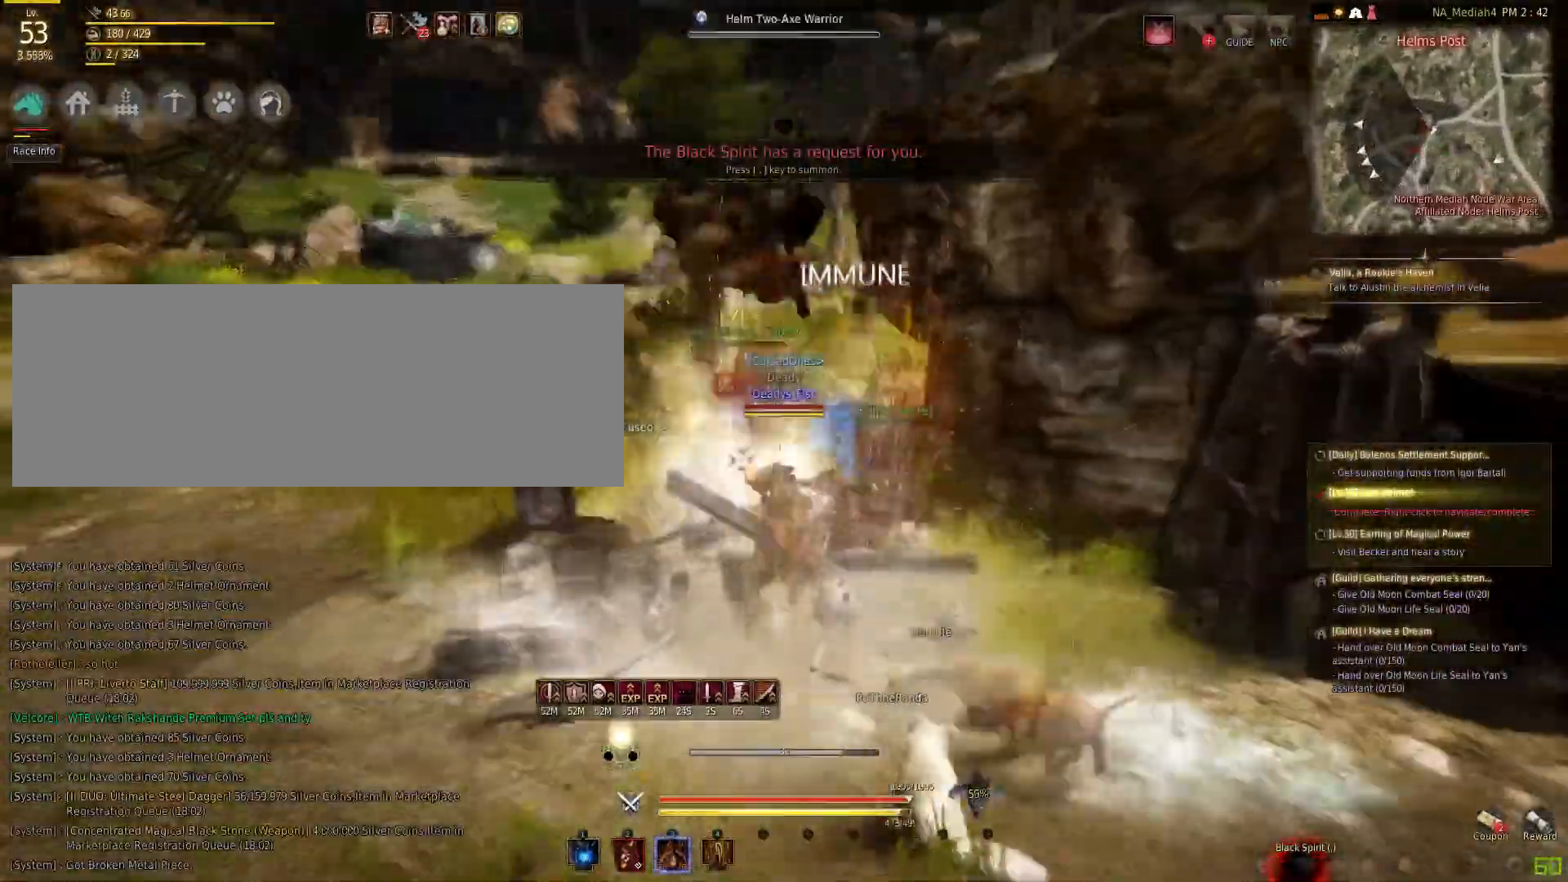
{"keys": ["shift"], "mouse": ["left"], "events": [[34, "mouse_right", "up"], [67, "s", "up"], [100, "space", "down"], [367, "space", "up"], [467, "mouse_left", "down"], [467, "shift", "down"]]}
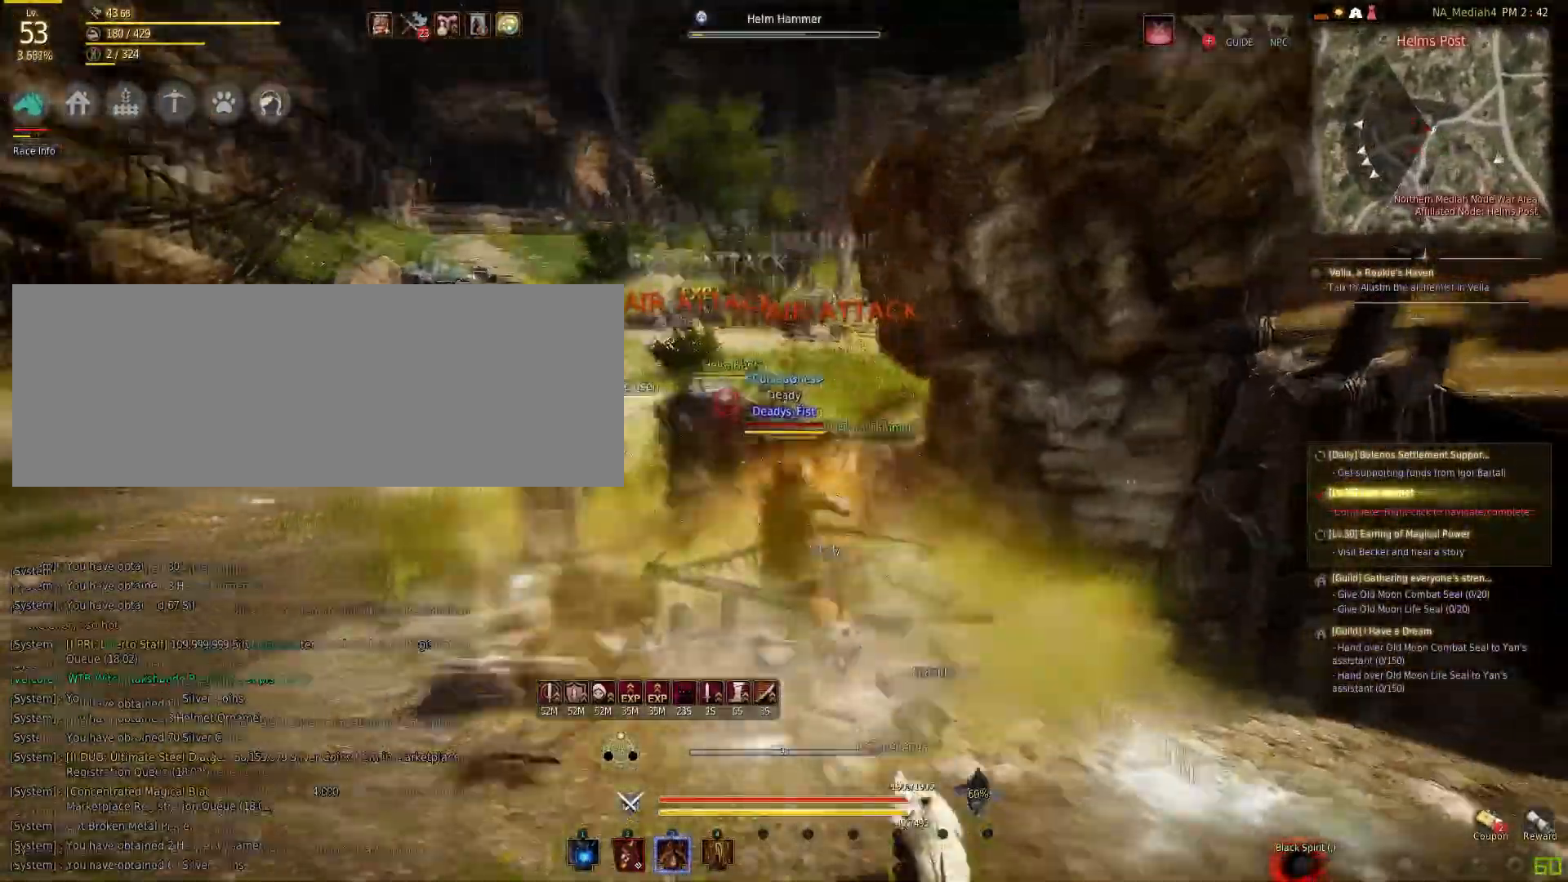
{"keys": [], "mouse": ["right"], "events": [[66, "mouse_left", "up"], [100, "shift", "up"], [167, "mouse_right", "down"]]}
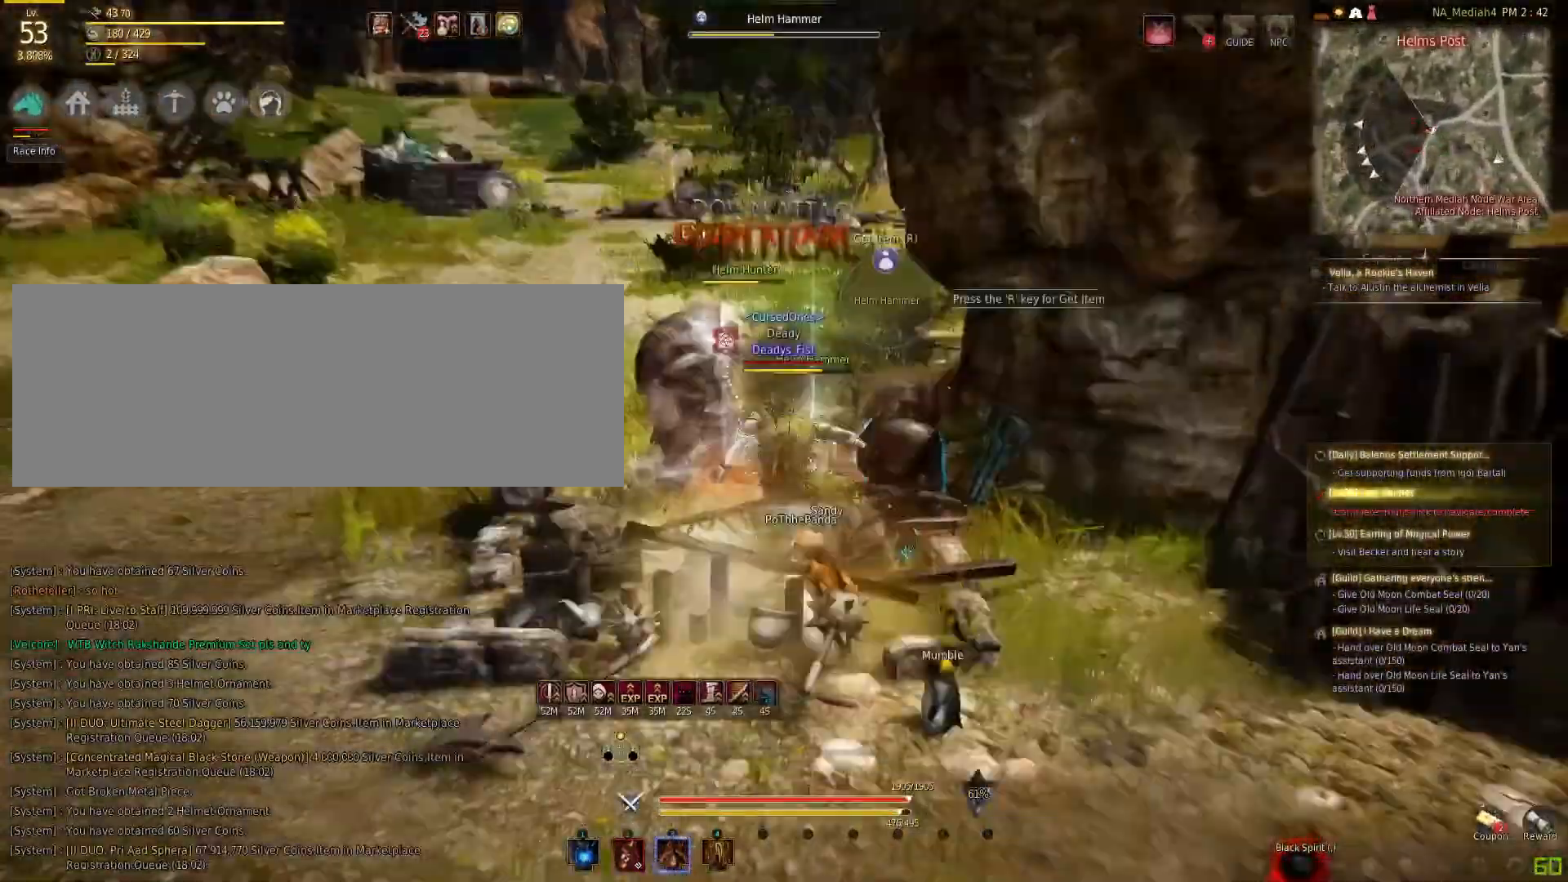
{"keys": ["f", "w"], "mouse": [], "events": [[67, "mouse_right", "up"], [67, "w", "down"], [200, "f", "down"]]}
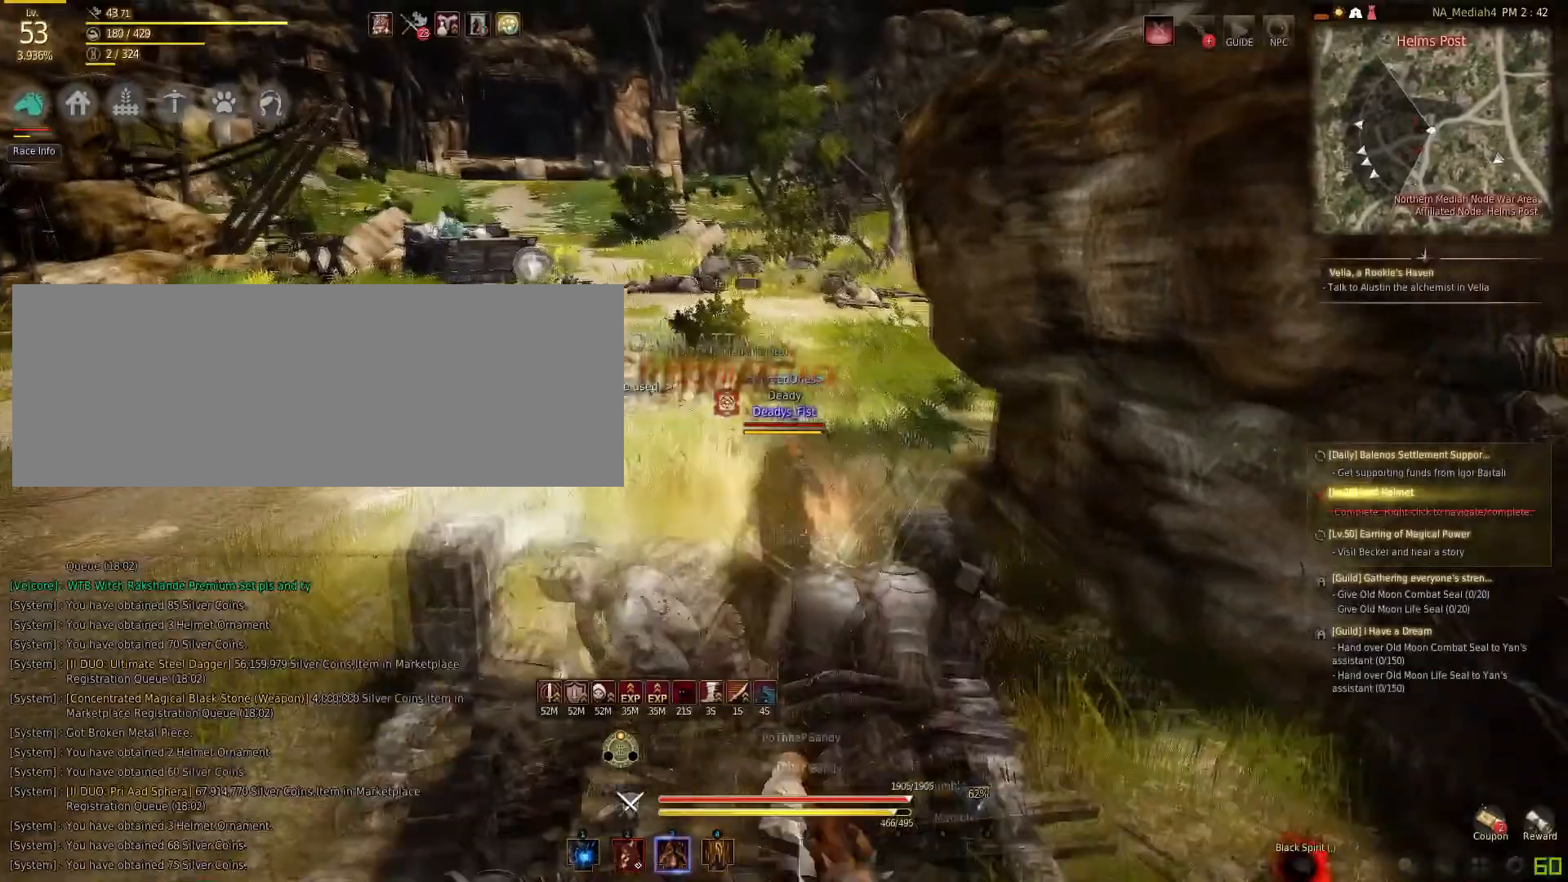
{"keys": ["shift", "w"], "mouse": [], "events": [[133, "f", "up"], [133, "w", "up"], [200, "mouse_left", "down"], [267, "w", "down"], [433, "mouse_left", "up"], [500, "shift", "down"]]}
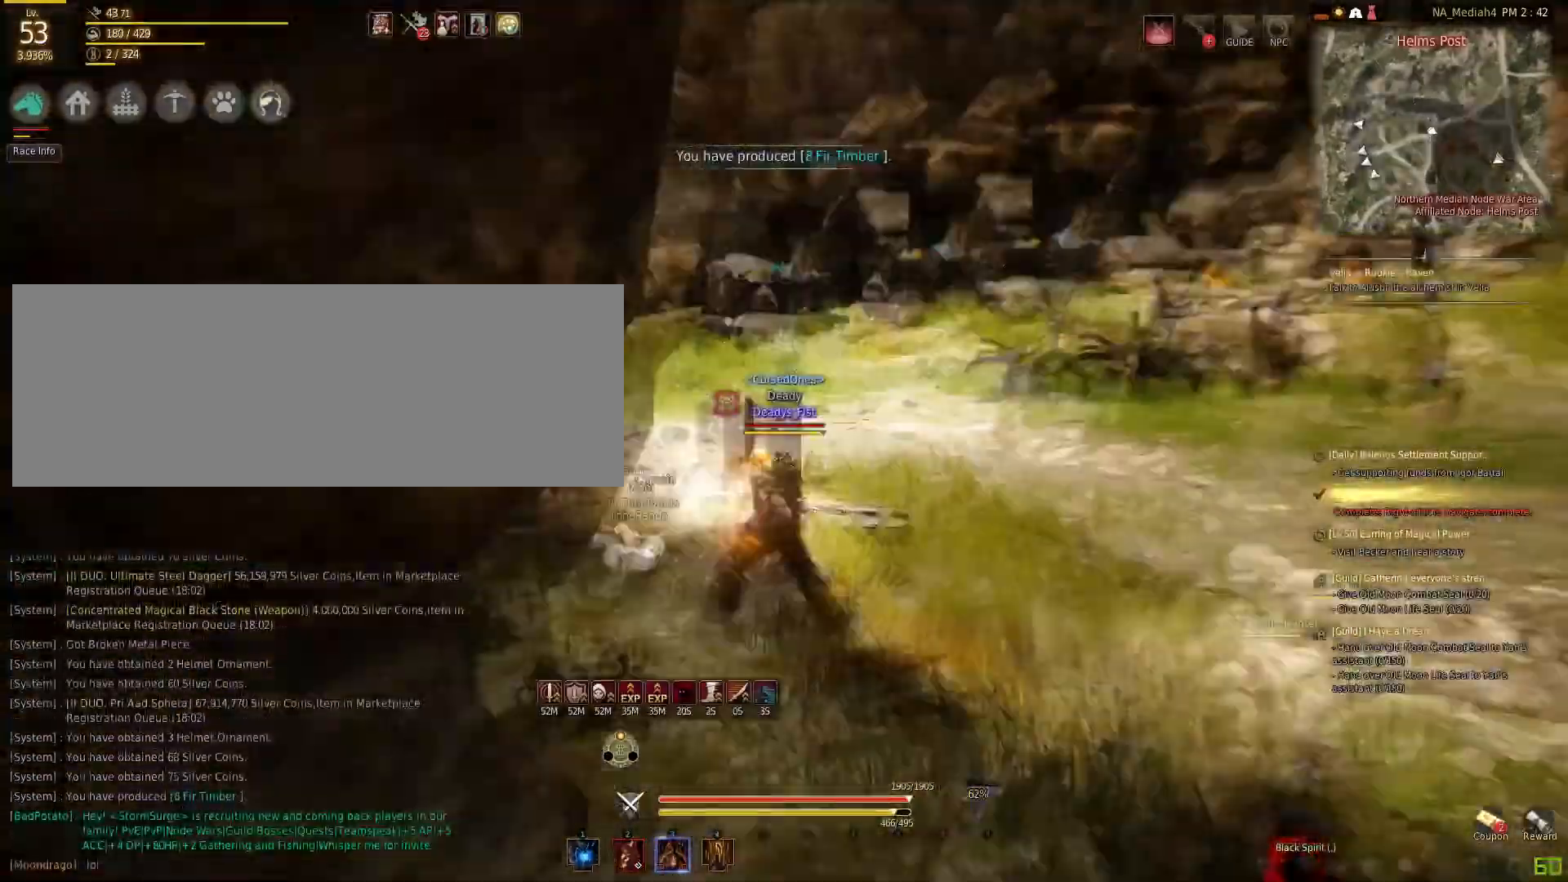
{"keys": ["shift", "w"], "mouse": [], "events": []}
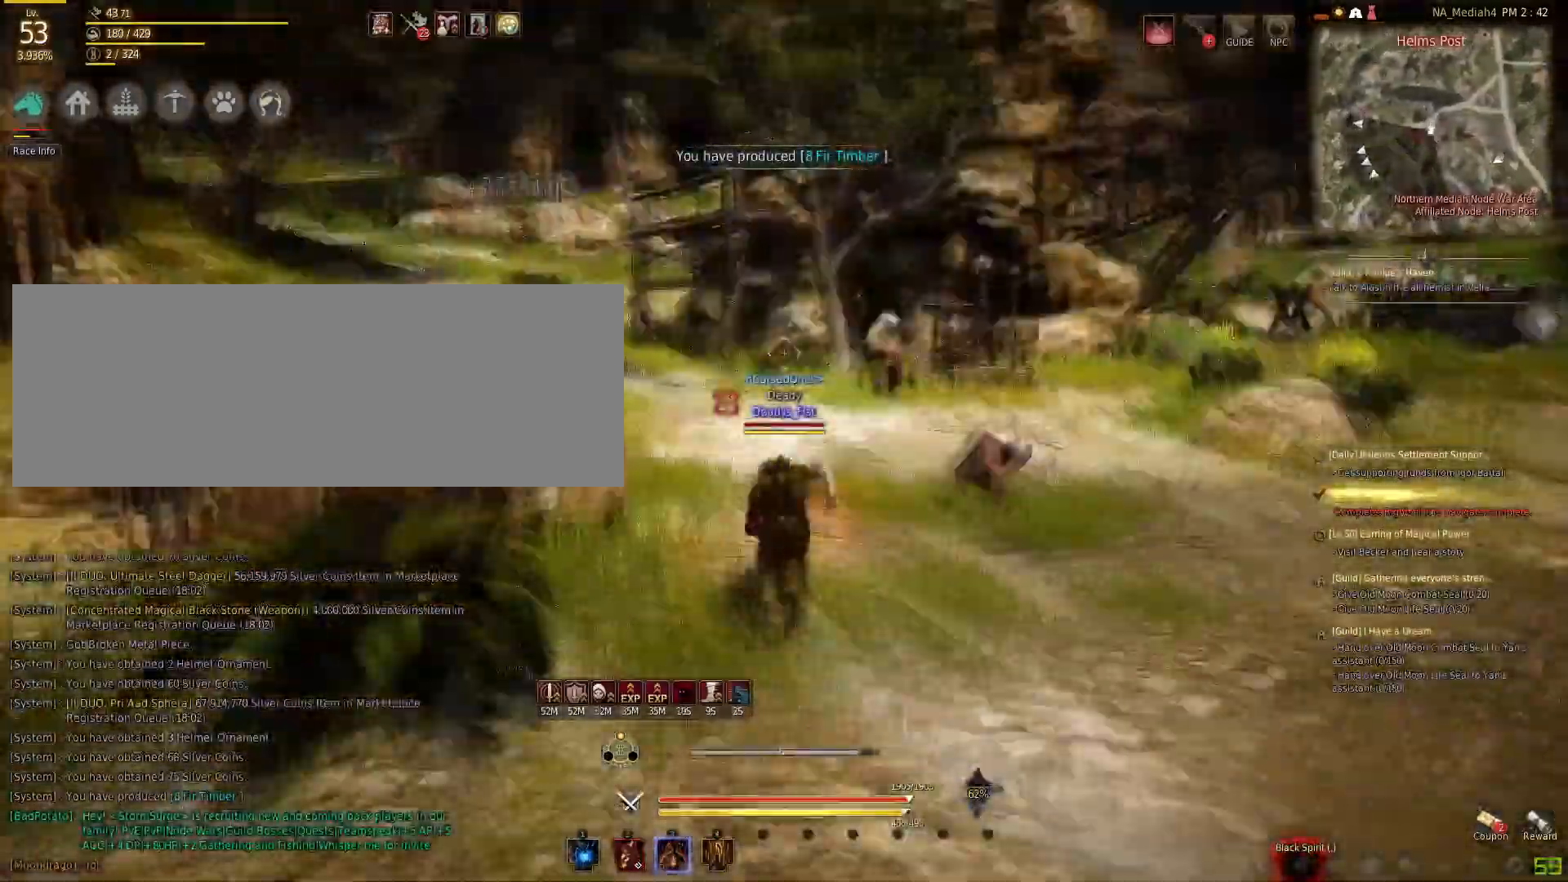
{"keys": ["w"], "mouse": [], "events": [[200, "shift", "up"], [367, "mouse_left", "down"], [500, "mouse_left", "up"]]}
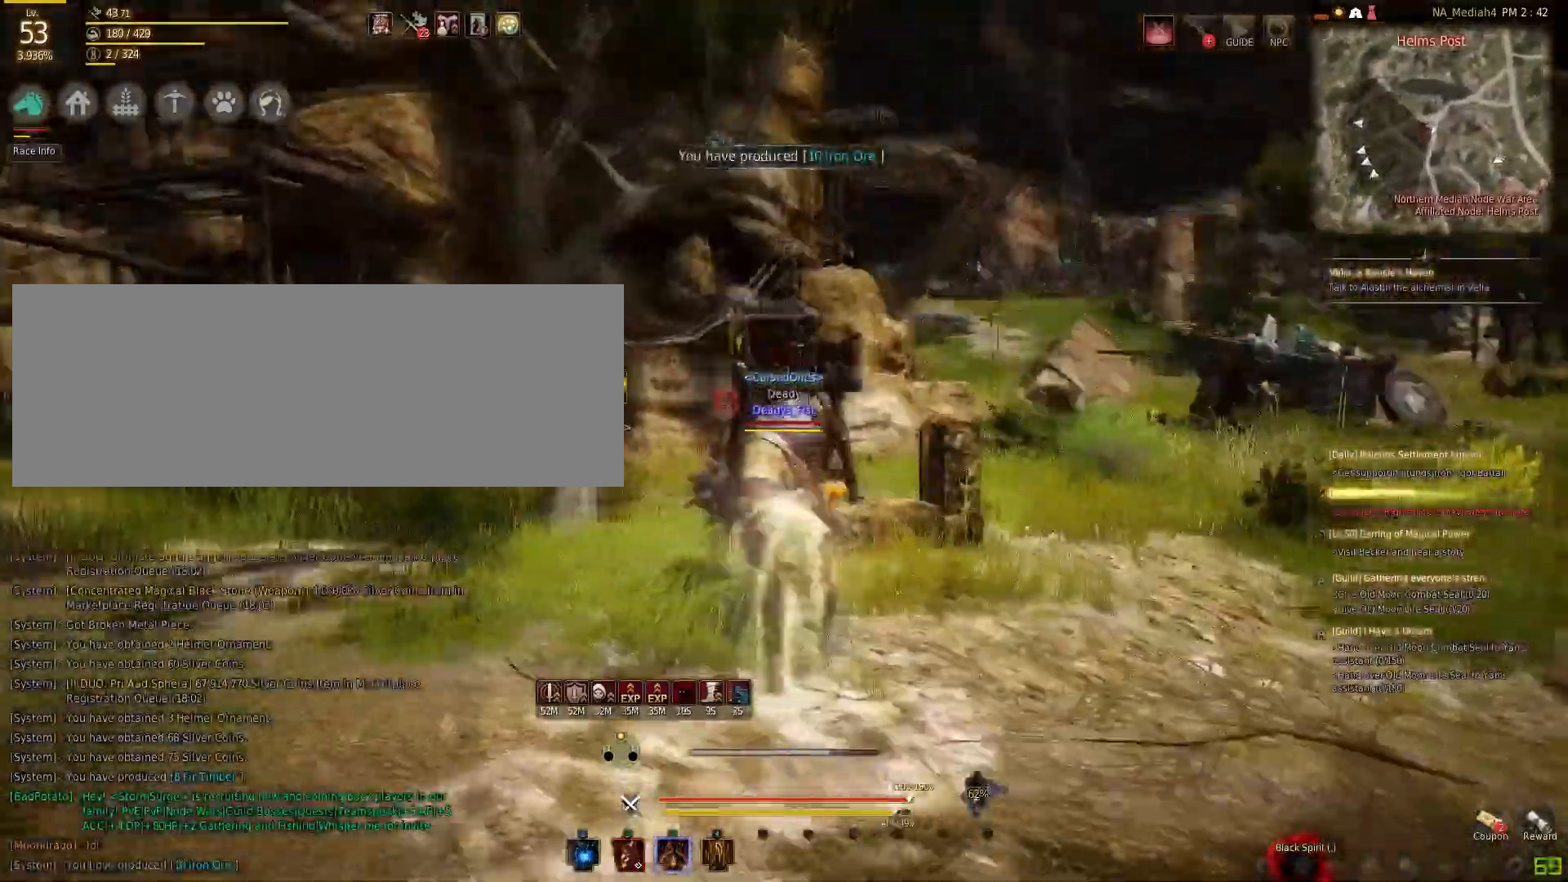
{"keys": ["f"], "mouse": [], "events": [[67, "mouse_right", "down"], [67, "w", "up"], [401, "f", "down"], [401, "mouse_right", "up"]]}
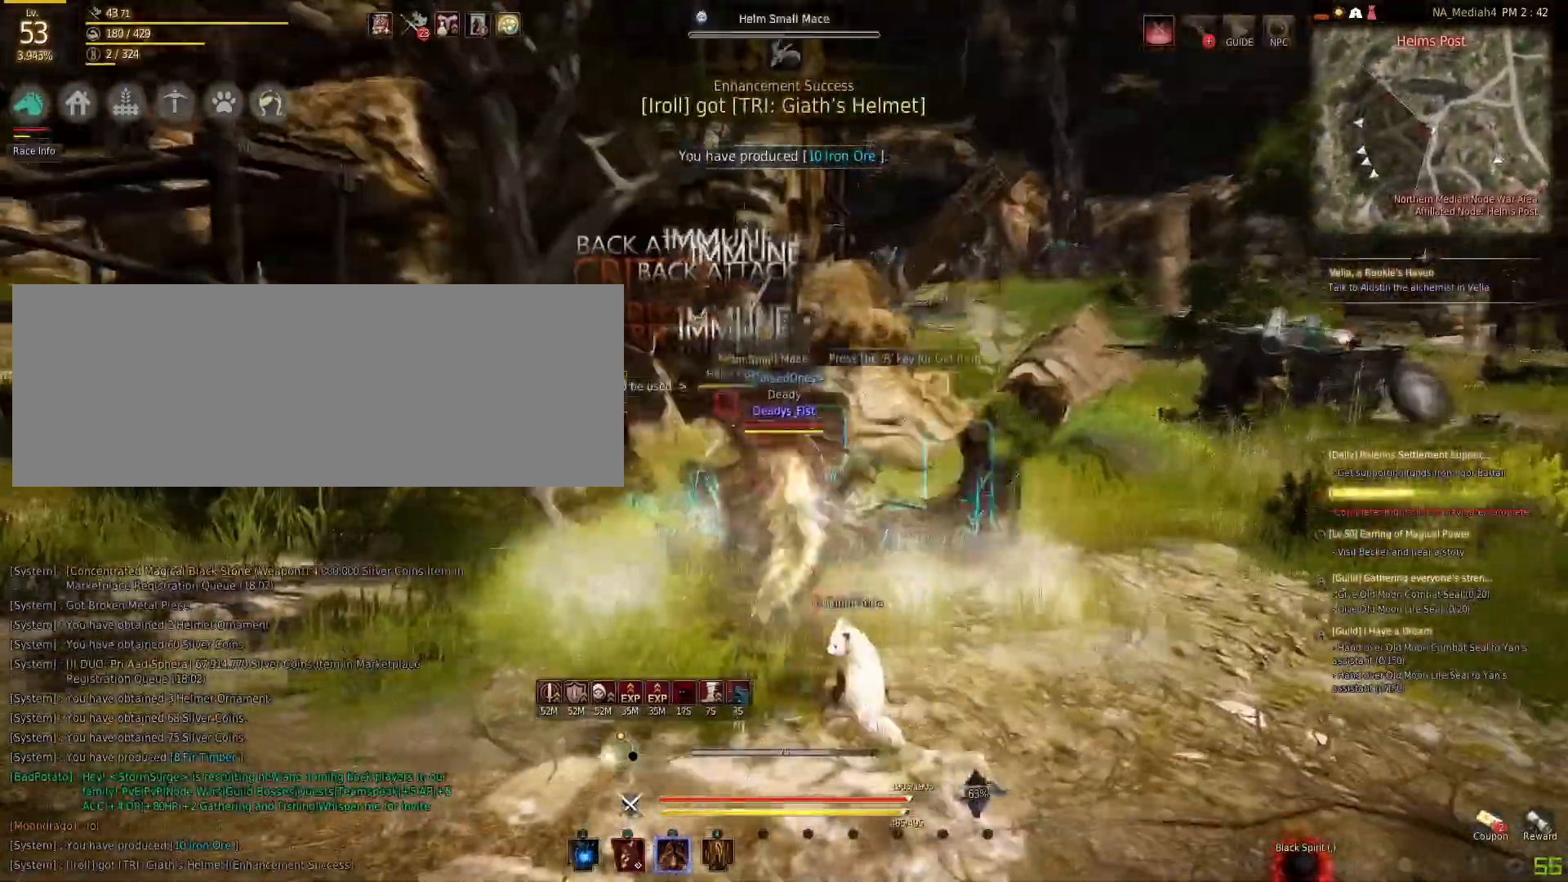
{"keys": [], "mouse": ["right"], "events": [[200, "mouse_right", "down"], [367, "f", "up"]]}
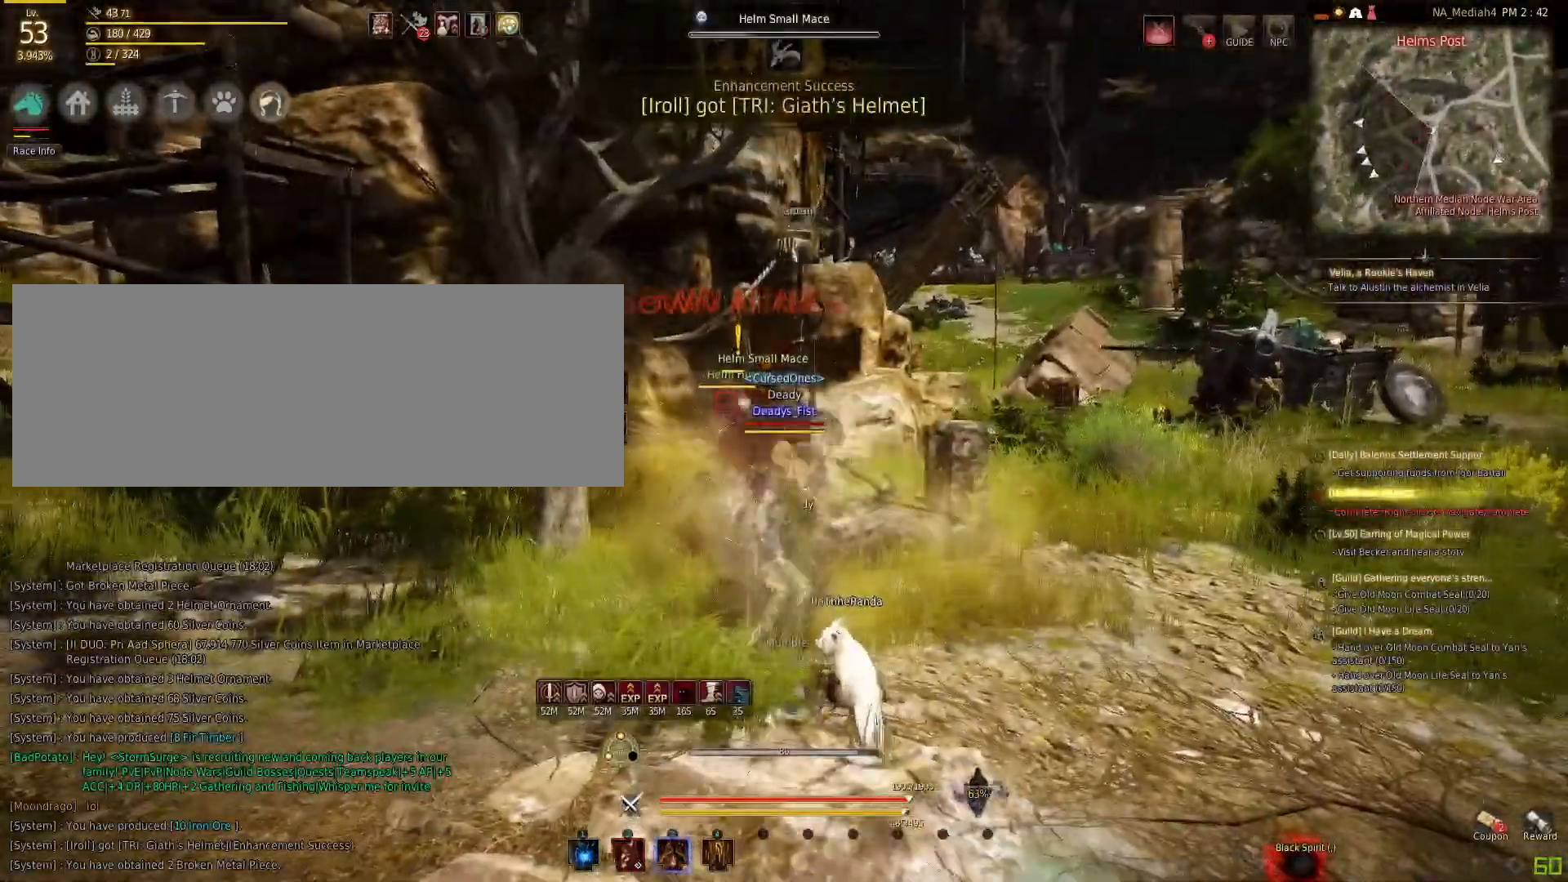
{"keys": [], "mouse": ["right"], "events": [[100, "mouse_right", "up"], [134, "q", "down"], [434, "mouse_right", "down"], [434, "q", "up"]]}
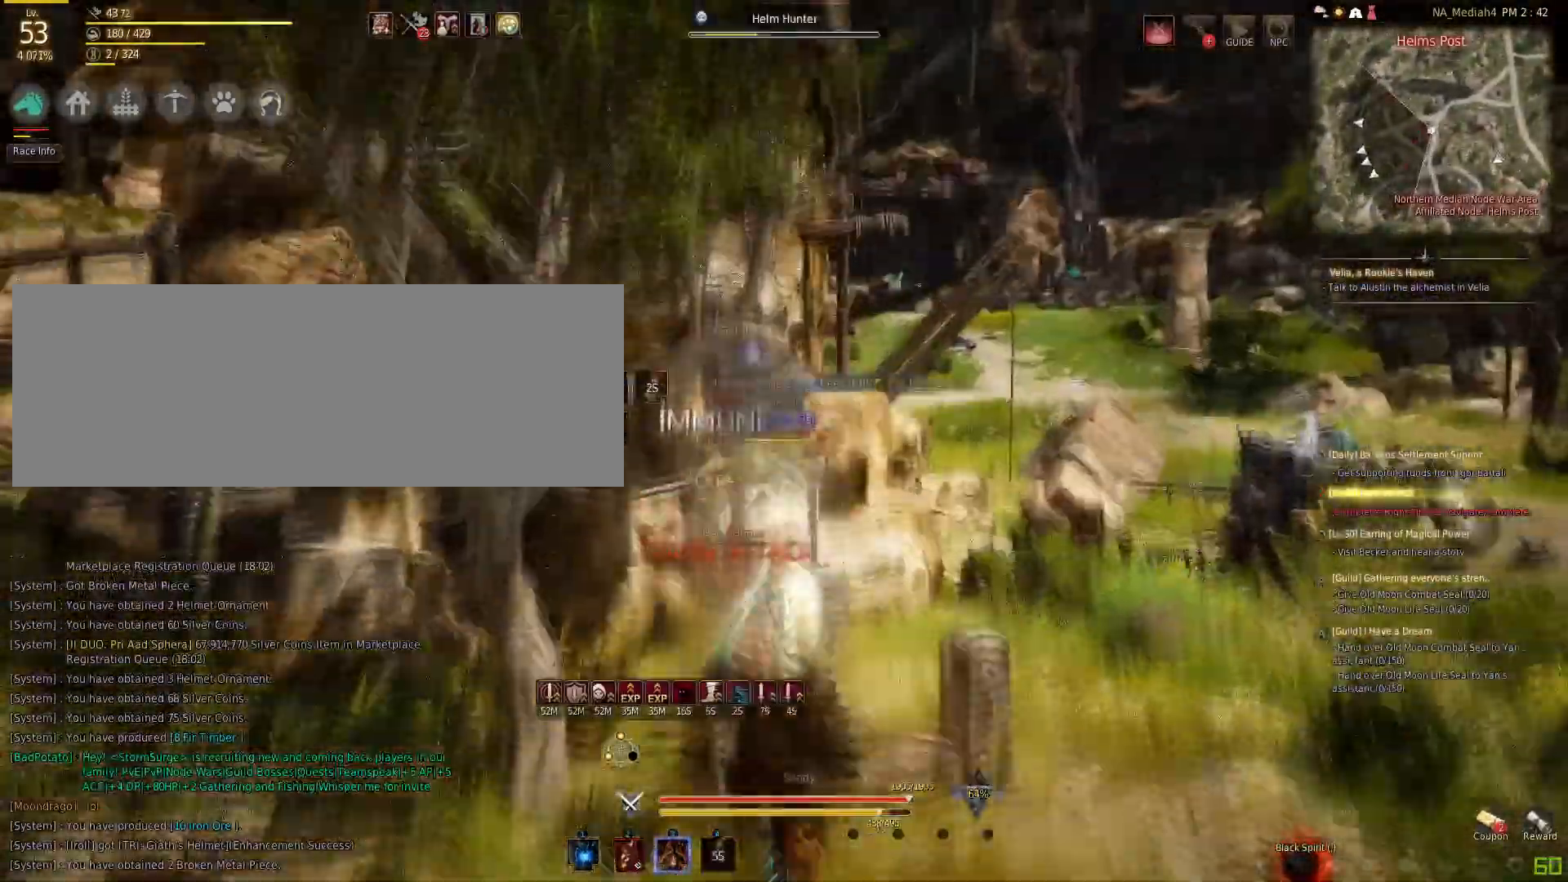
{"keys": [], "mouse": ["right"], "events": []}
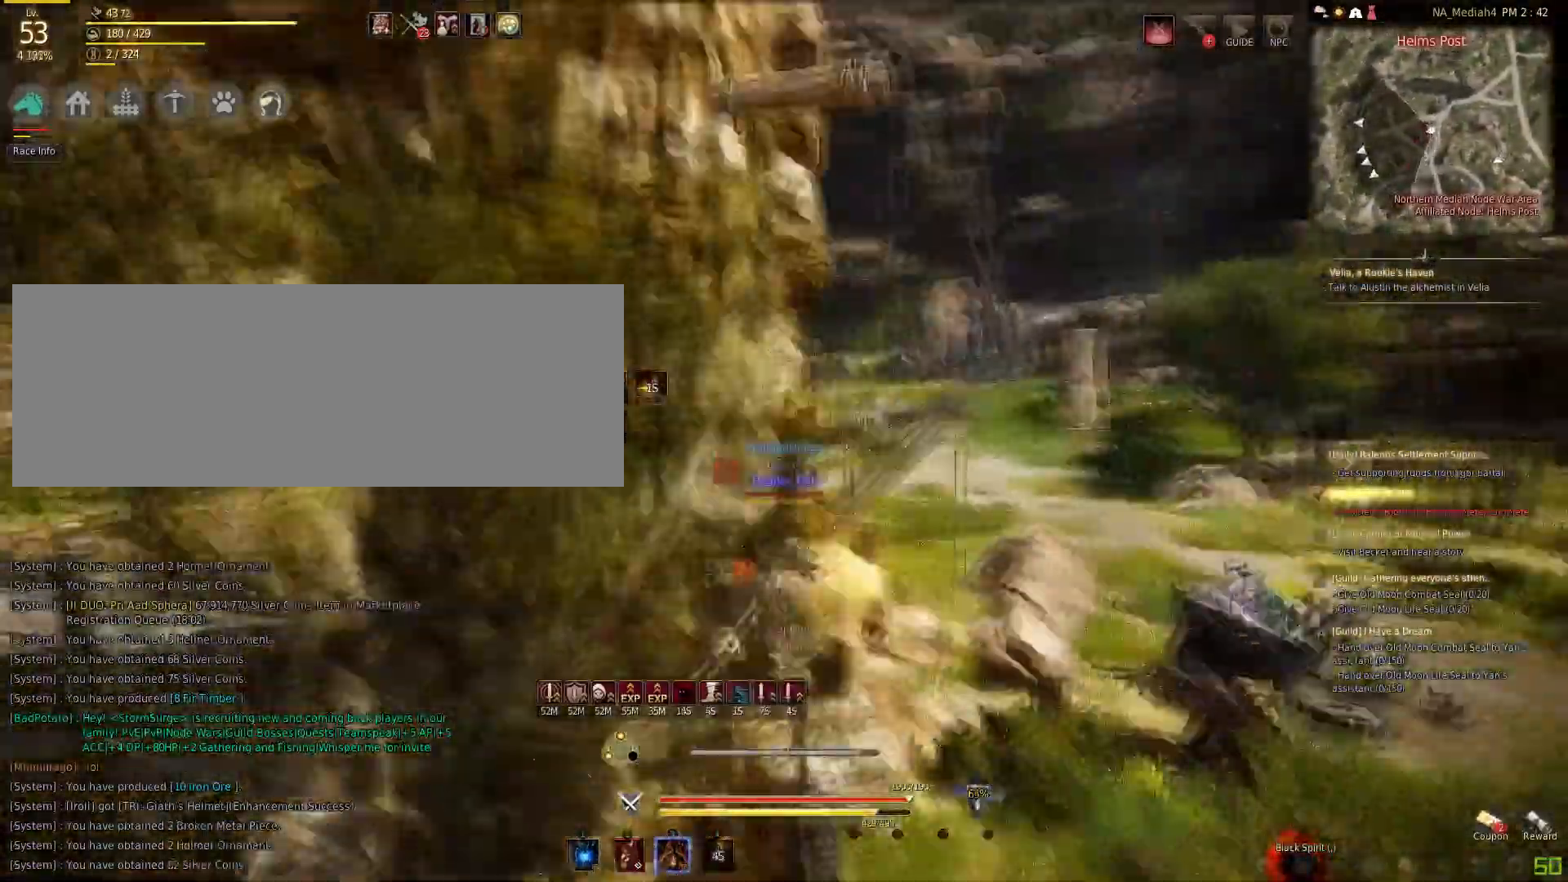
{"keys": ["a", "shift"], "mouse": [], "events": [[301, "mouse_right", "up"], [334, "a", "down"], [334, "shift", "down"]]}
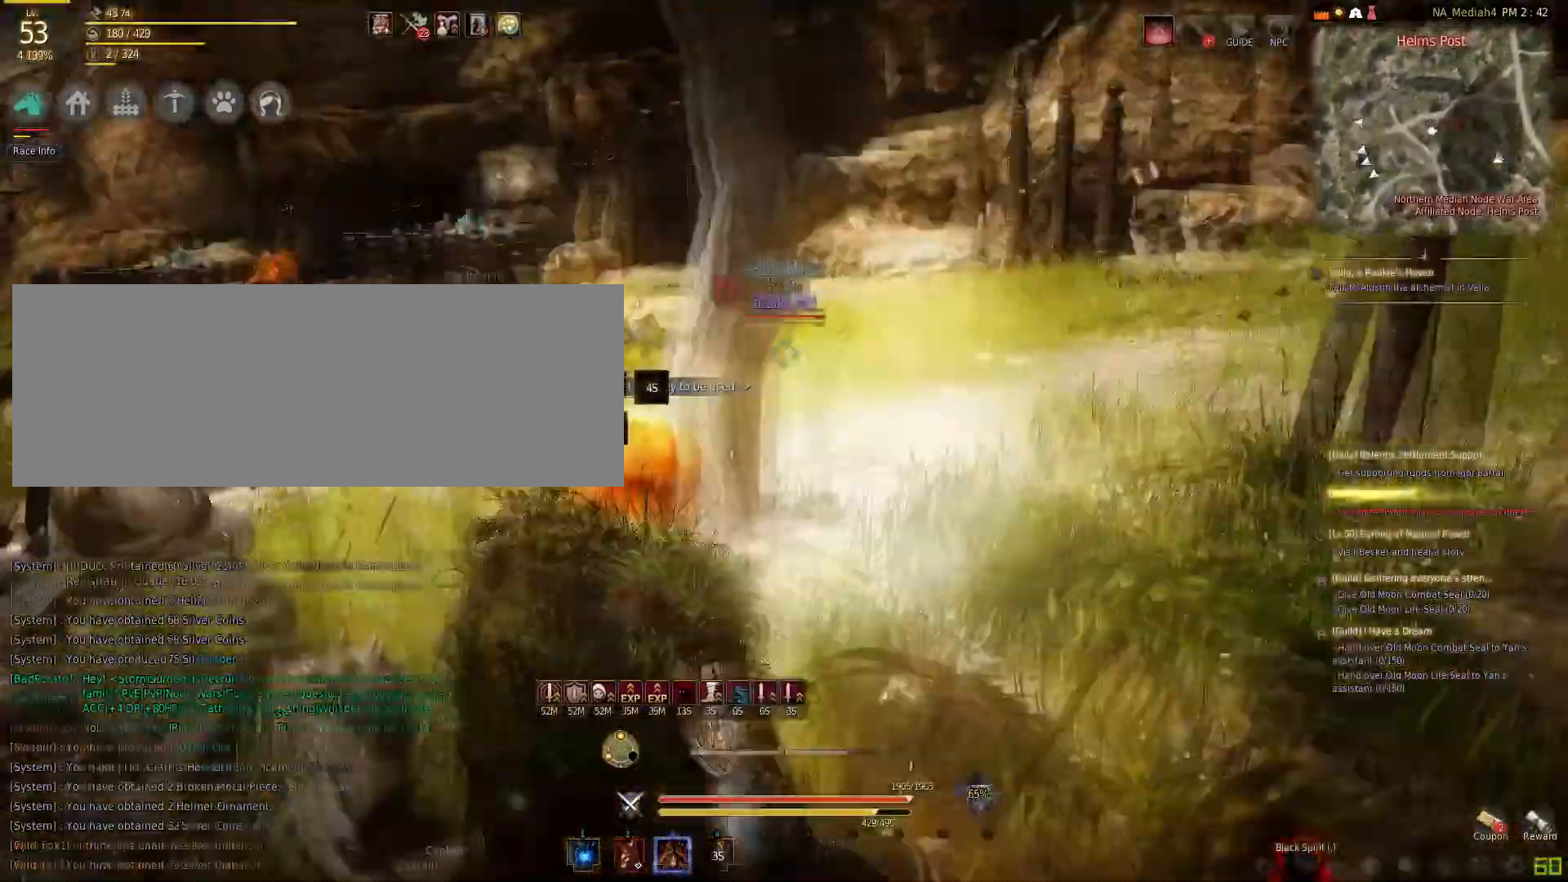
{"keys": ["shift", "w"], "mouse": ["left"], "events": [[66, "shift", "up"], [233, "a", "up"], [267, "w", "down"], [333, "shift", "down"], [500, "mouse_left", "down"]]}
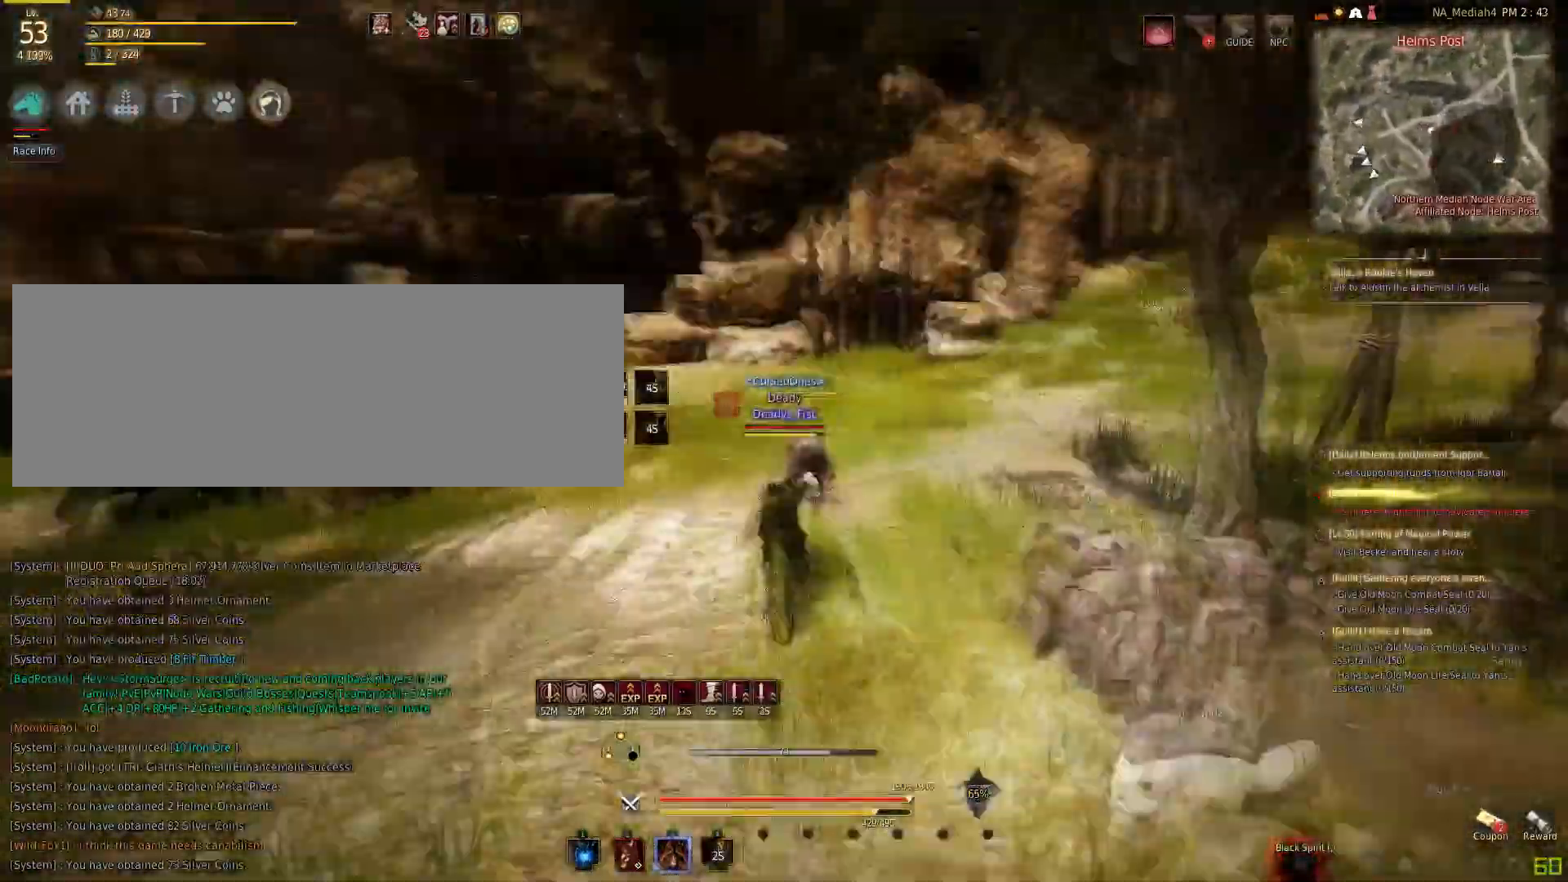
{"keys": [], "mouse": ["right"], "events": [[34, "shift", "up"], [200, "mouse_left", "up"], [234, "w", "up"], [301, "mouse_right", "down"]]}
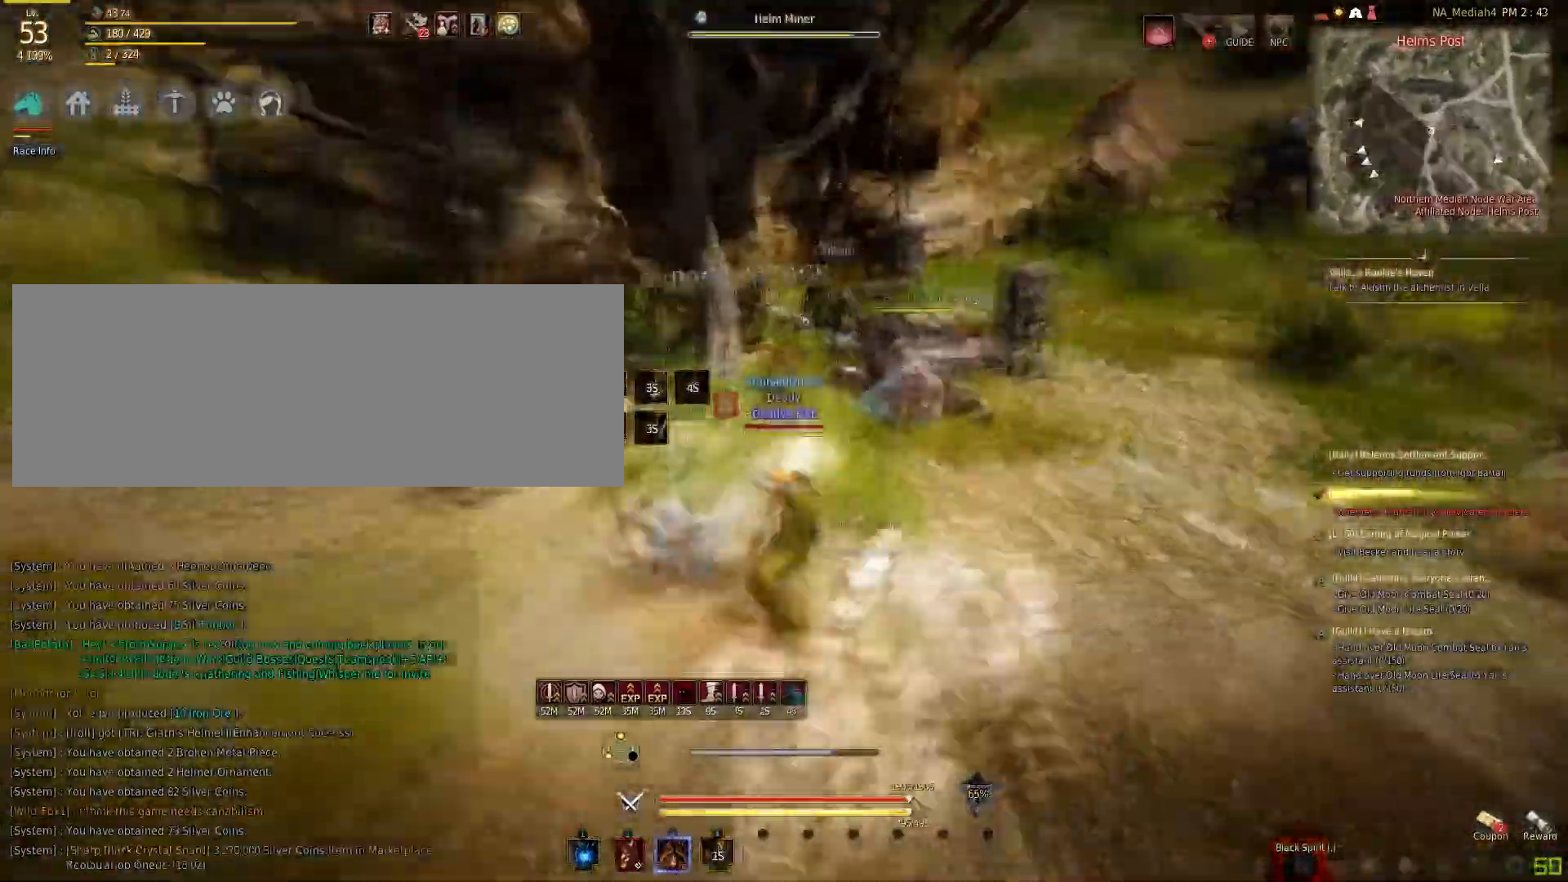
{"keys": [], "mouse": ["right"], "events": [[66, "mouse_right", "up"], [100, "f", "down"], [333, "f", "up"], [333, "mouse_right", "down"]]}
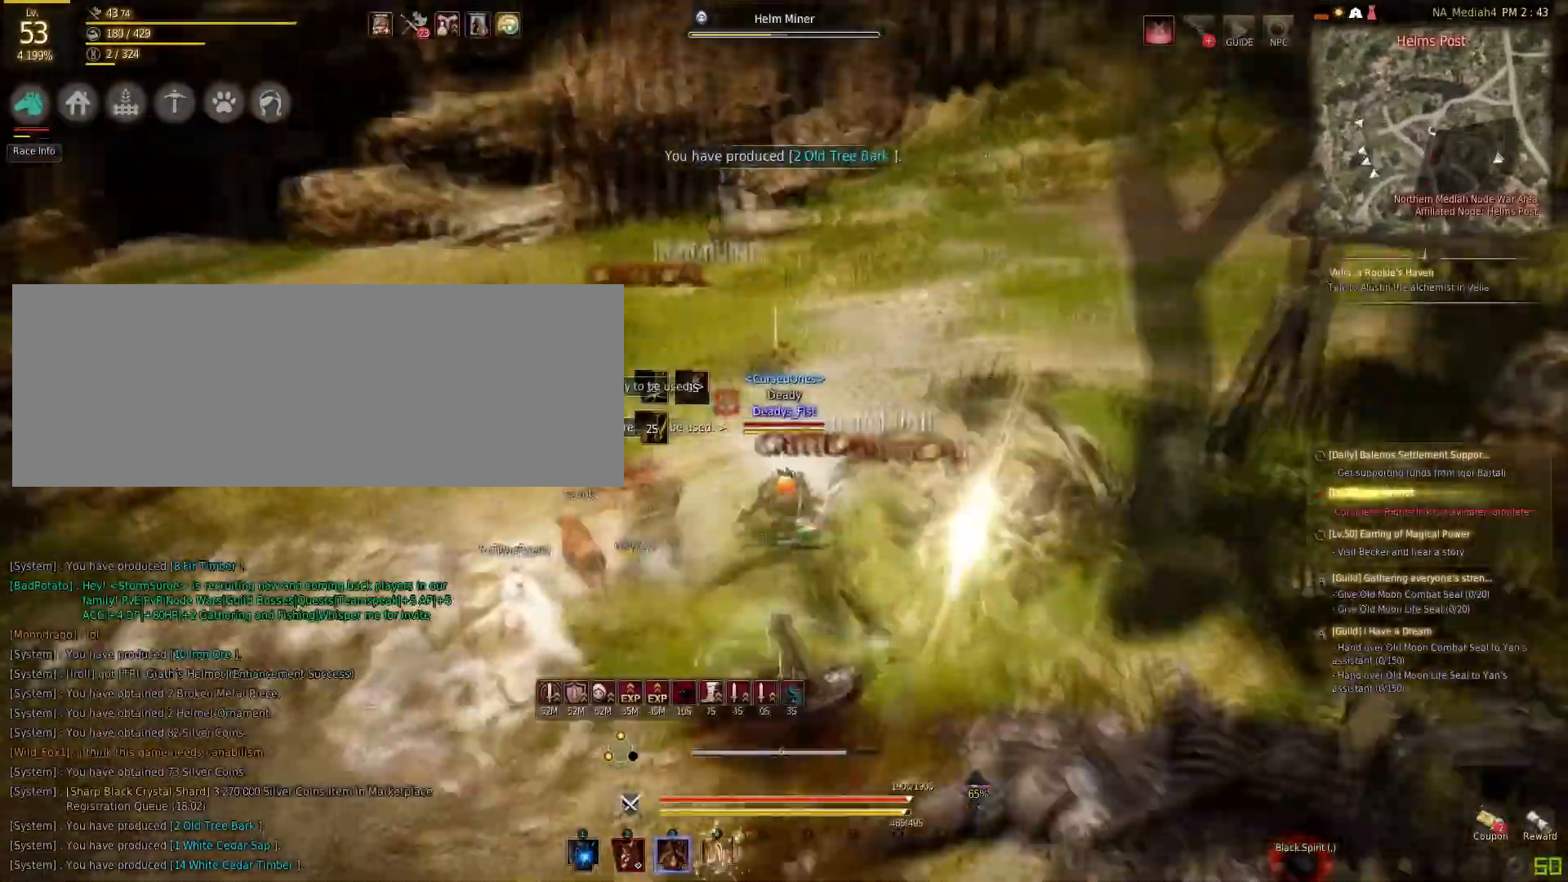
{"keys": ["a", "shift"], "mouse": ["left"], "events": [[267, "mouse_right", "up"], [334, "a", "down"], [334, "mouse_left", "down"], [334, "shift", "down"]]}
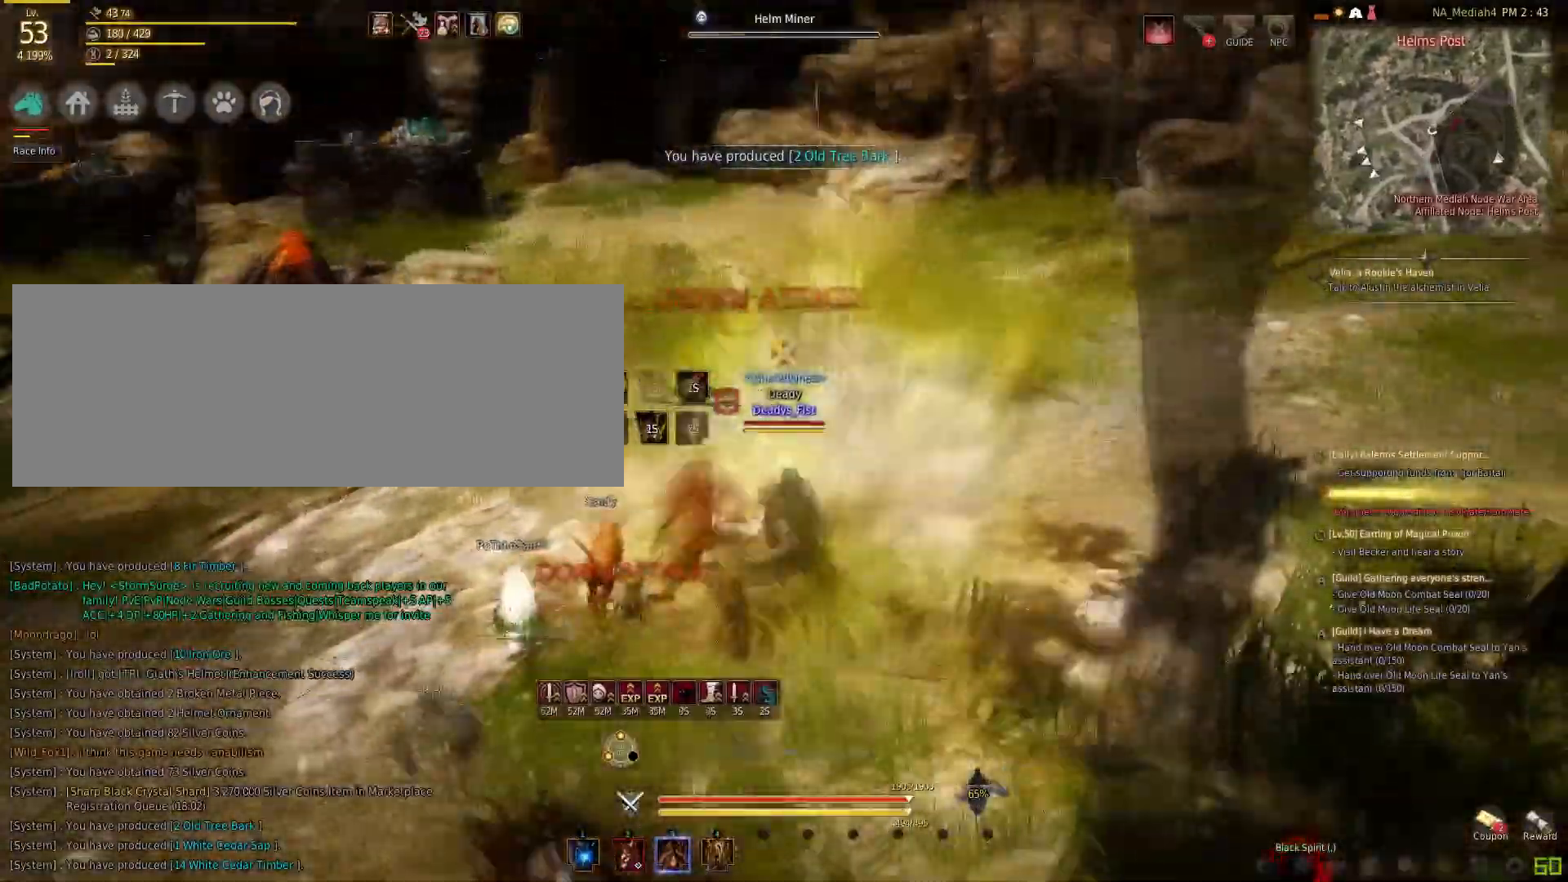
{"keys": ["d"], "mouse": ["left"], "events": [[233, "shift", "up"], [367, "a", "up"], [400, "mouse_left", "up"], [433, "d", "down"], [467, "mouse_left", "down"]]}
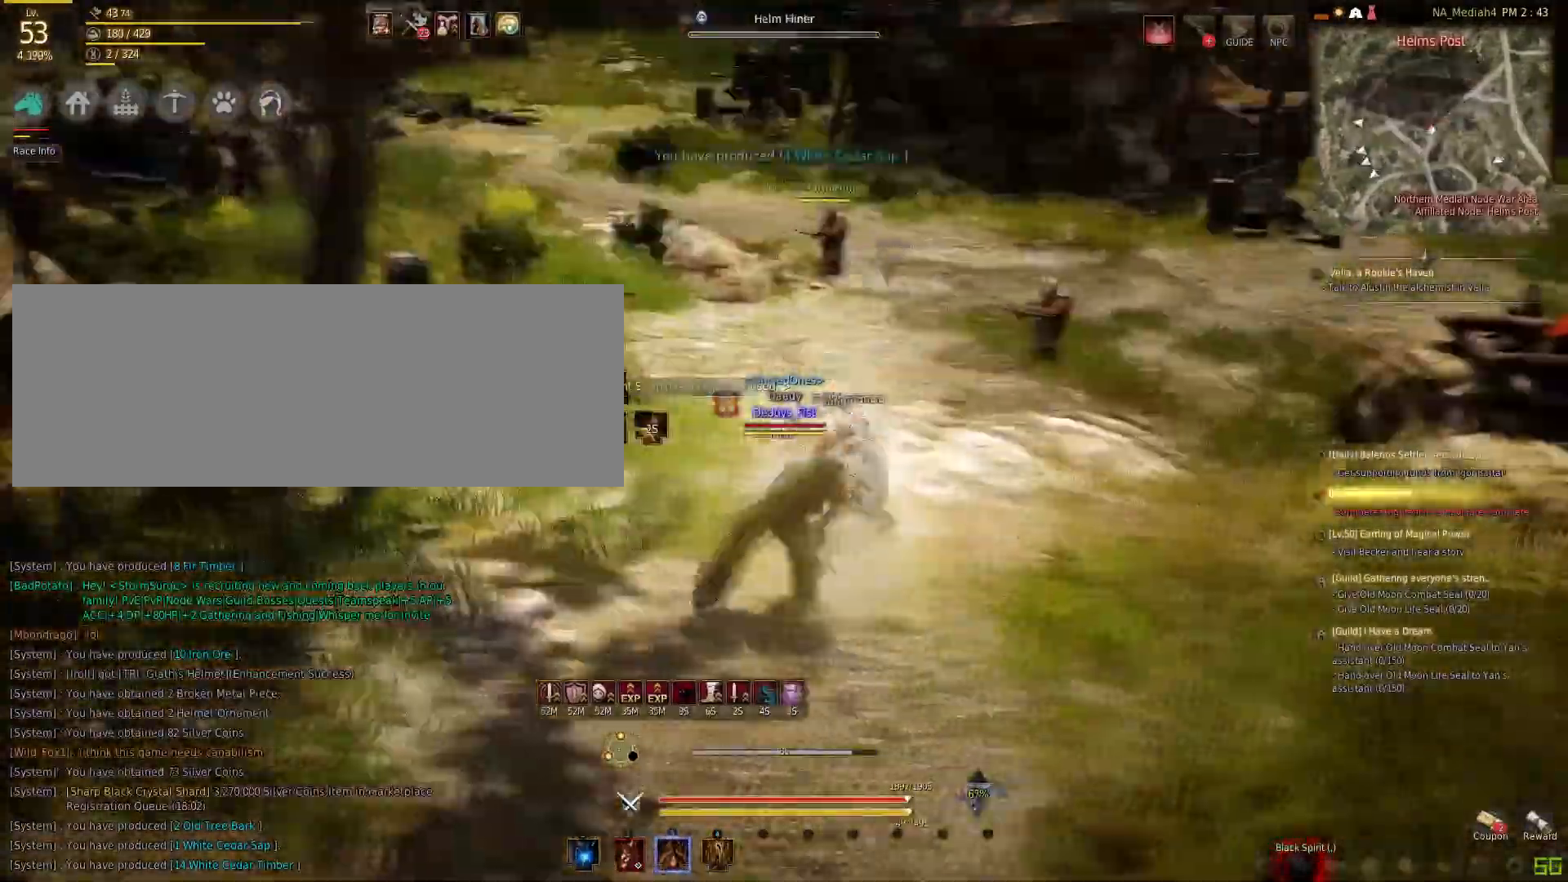
{"keys": ["shift", "w"], "mouse": [], "events": [[267, "d", "up"], [267, "mouse_left", "up"], [467, "w", "down"], [501, "shift", "down"]]}
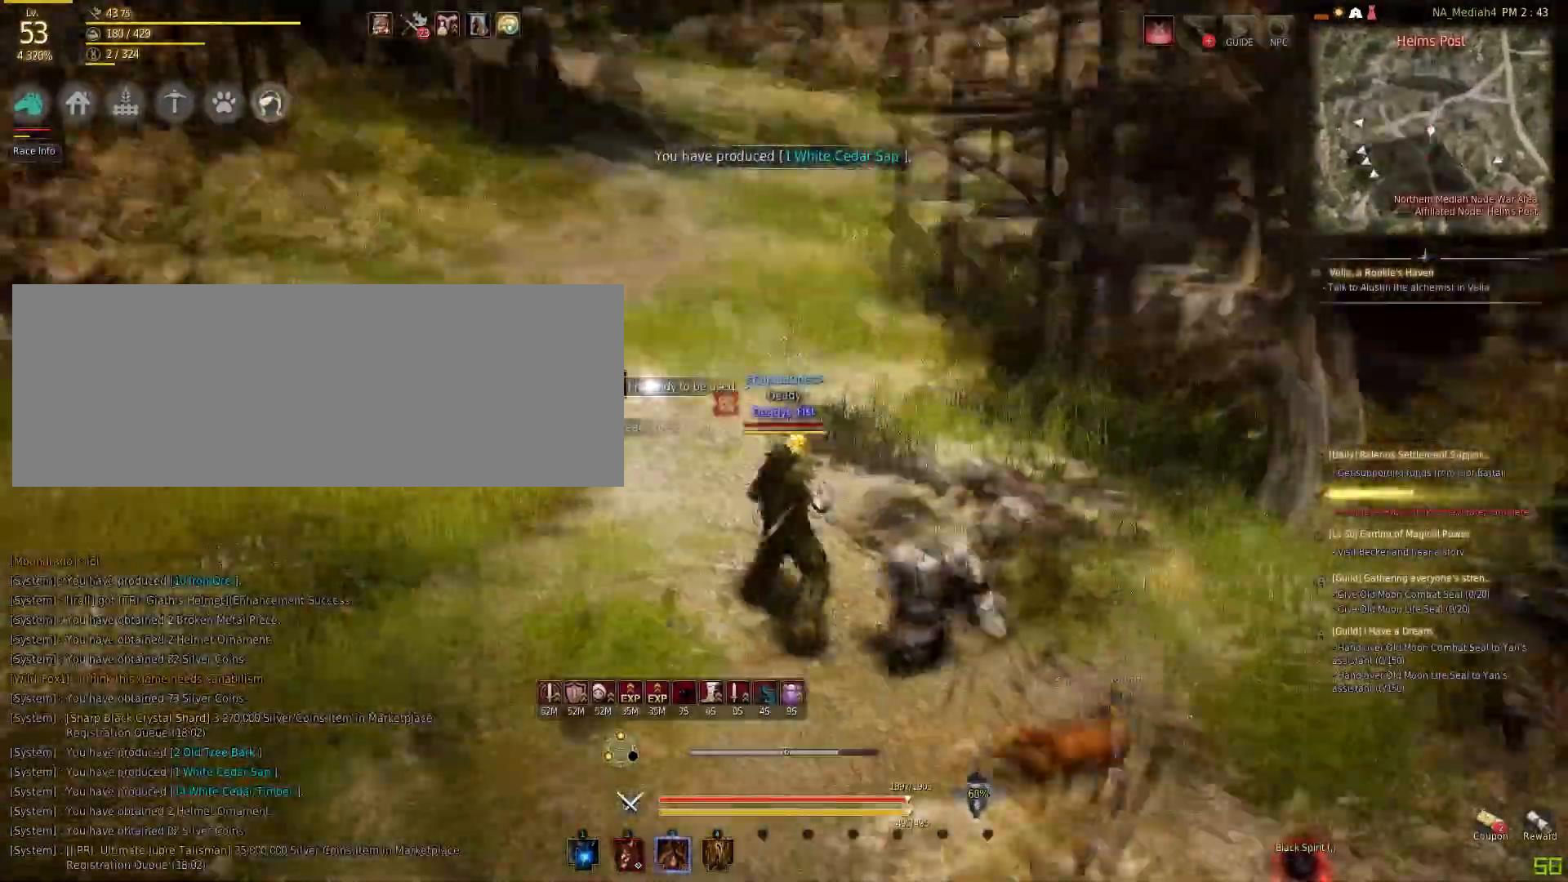
{"keys": ["shift", "w"], "mouse": [], "events": [[167, "shift", "up"], [233, "shift", "down"]]}
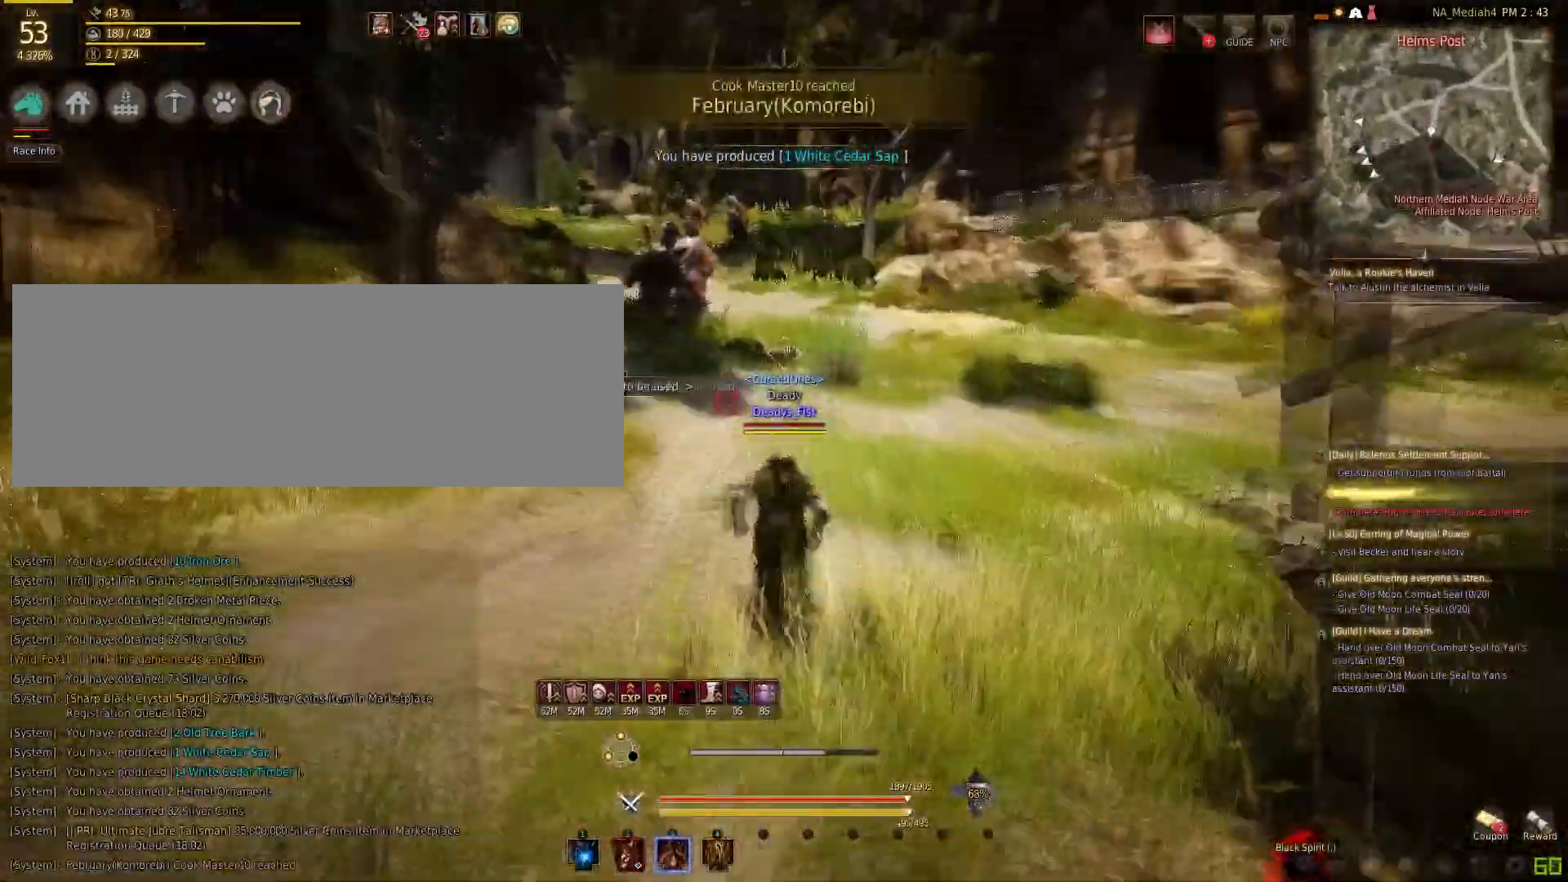
{"keys": ["w"], "mouse": [], "events": [[334, "shift", "up"]]}
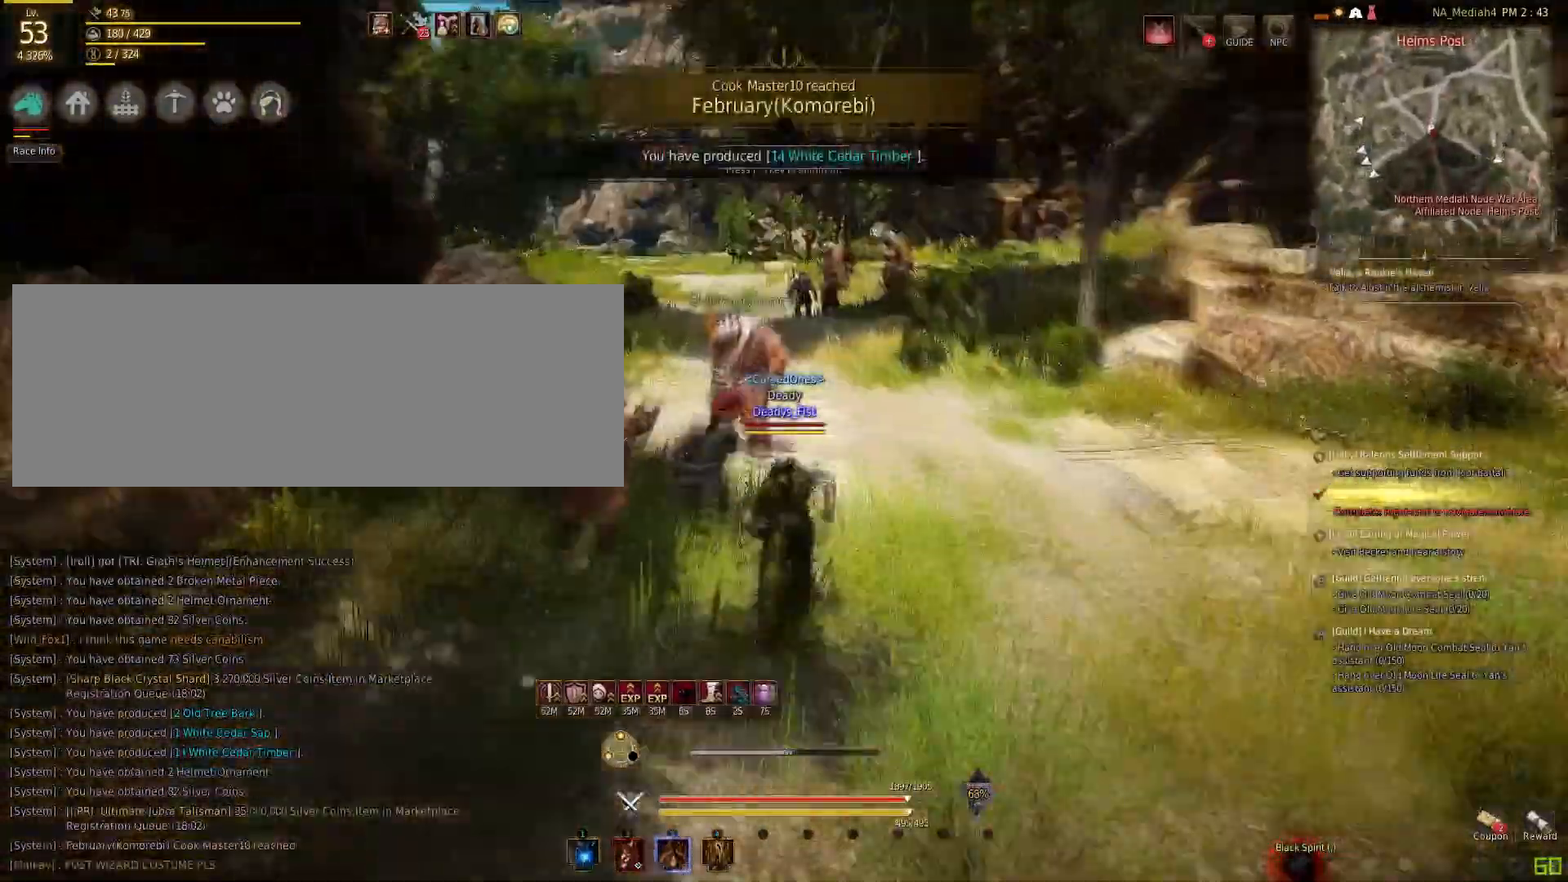
{"keys": ["space"], "mouse": [], "events": [[66, "mouse_left", "down"], [233, "w", "up"], [300, "mouse_left", "up"], [300, "space", "down"]]}
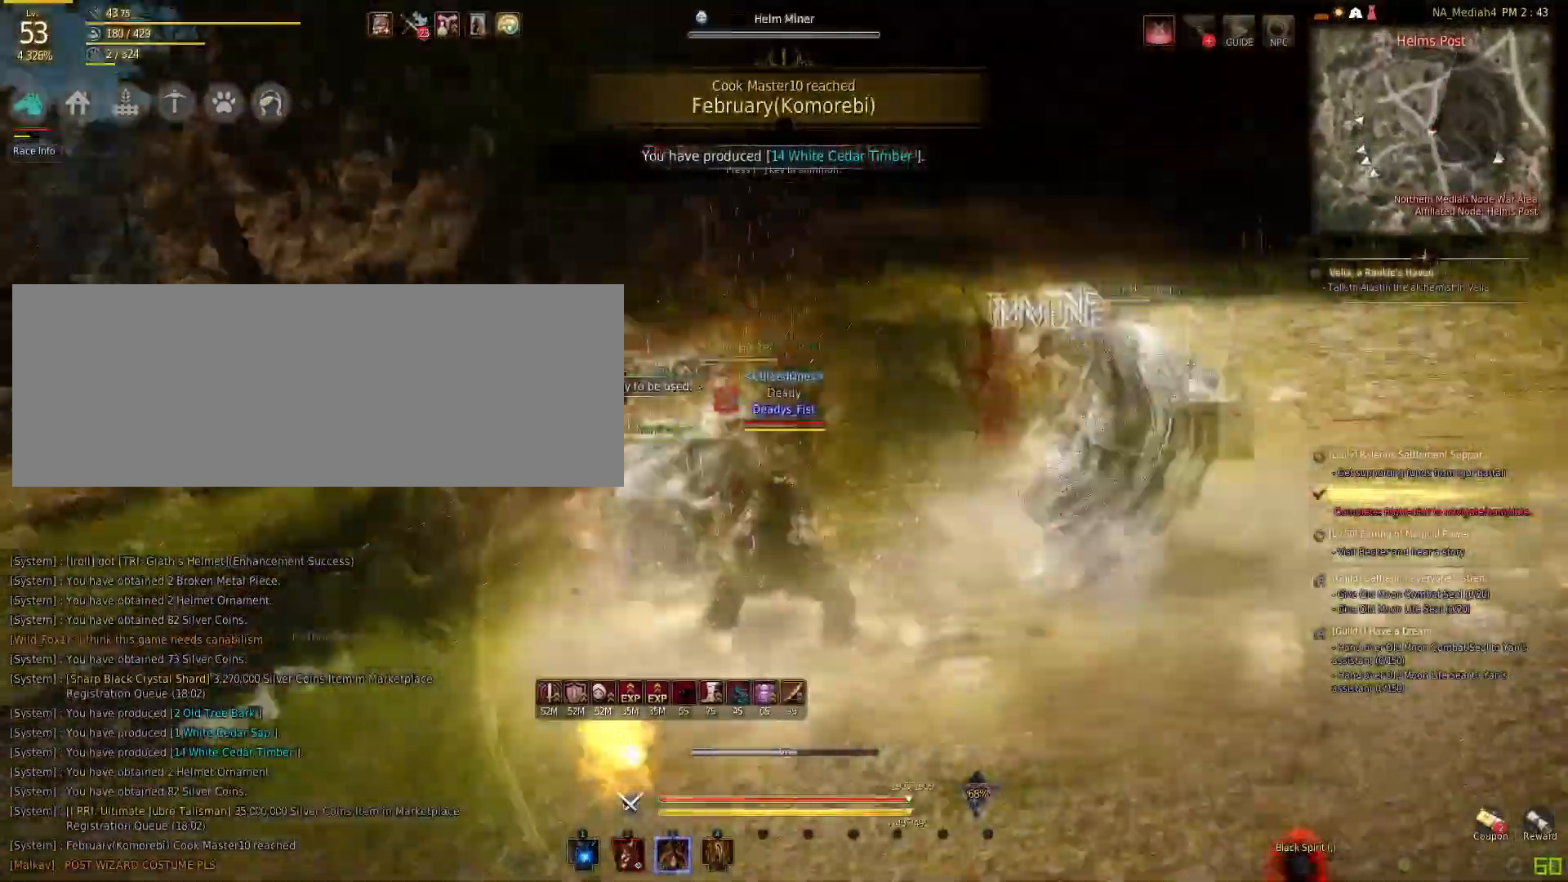
{"keys": [], "mouse": ["right"], "events": [[67, "space", "up"], [100, "q", "down"], [301, "mouse_right", "down"], [301, "q", "up"]]}
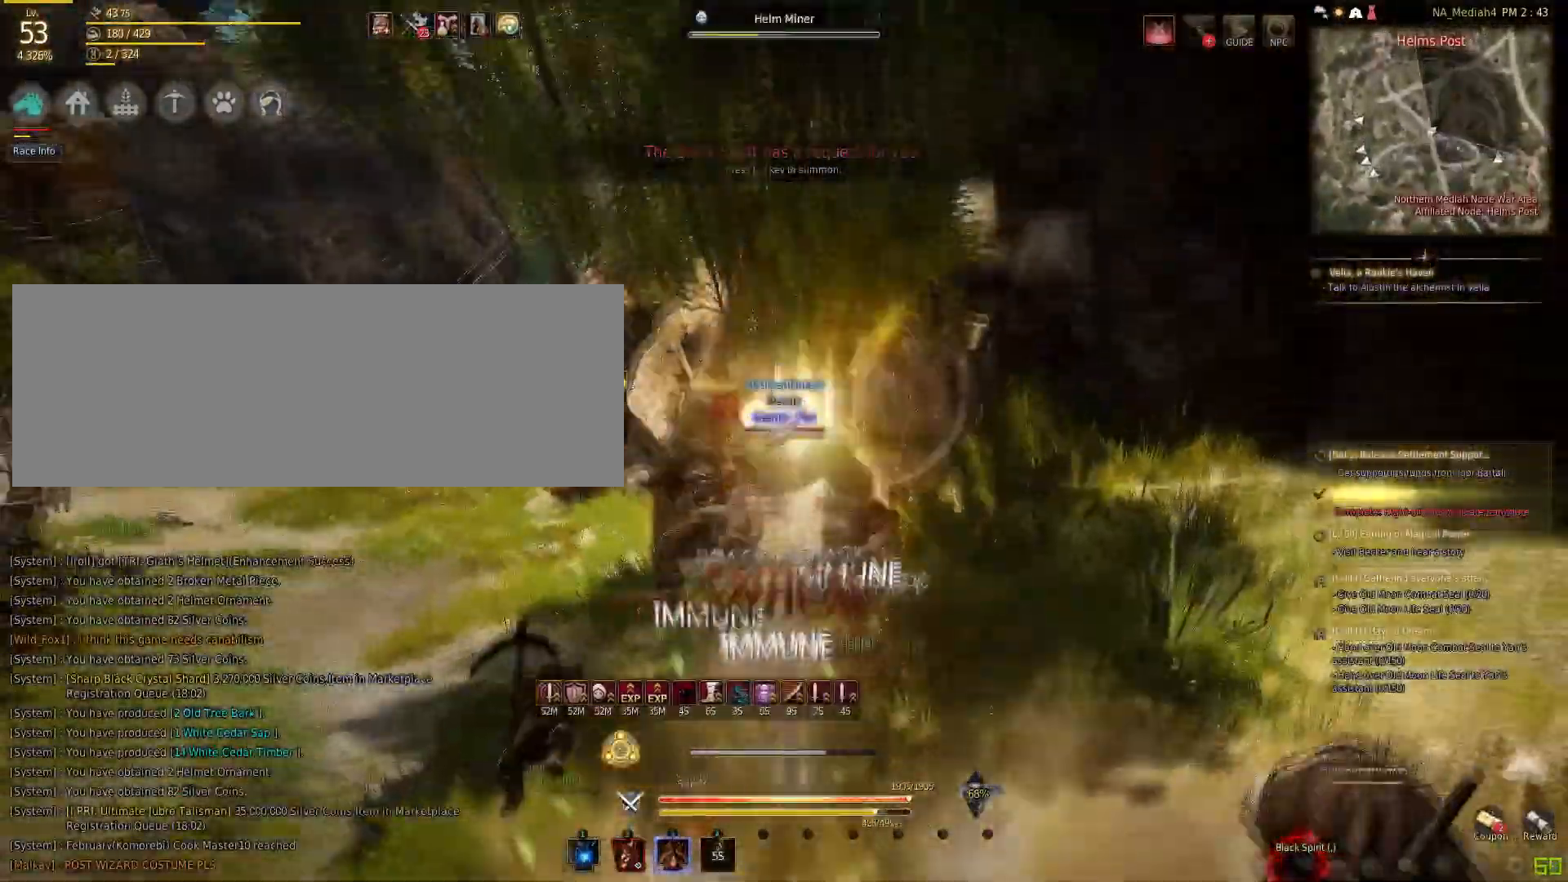
{"keys": [], "mouse": ["right"], "events": []}
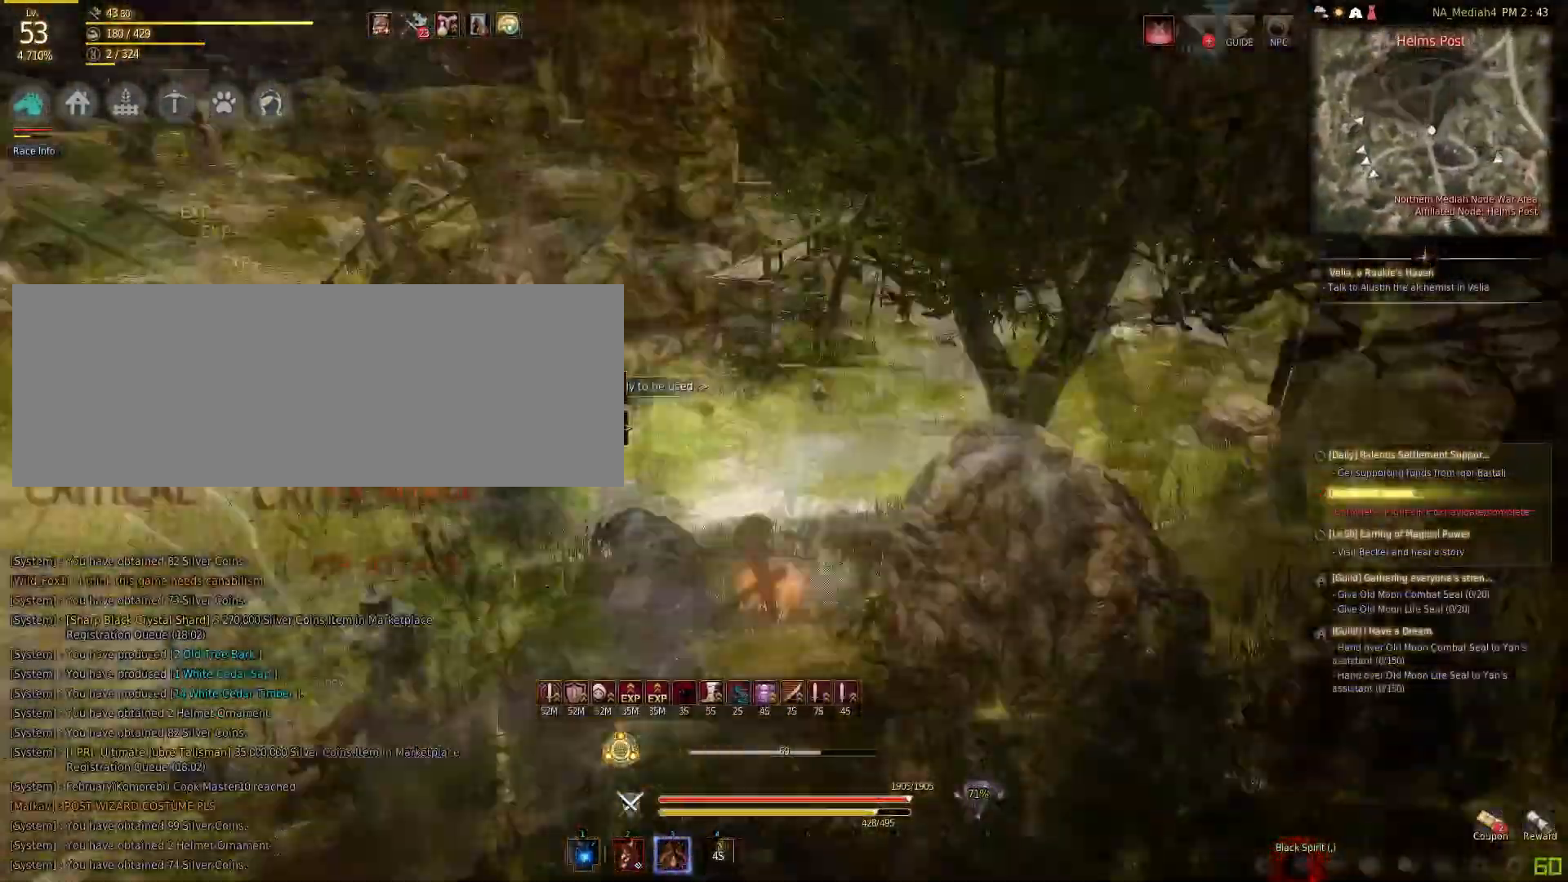
{"keys": [], "mouse": [], "events": [[234, "mouse_right", "up"], [267, "shift", "down"], [334, "mouse_left", "down"], [467, "mouse_left", "up"], [501, "shift", "up"]]}
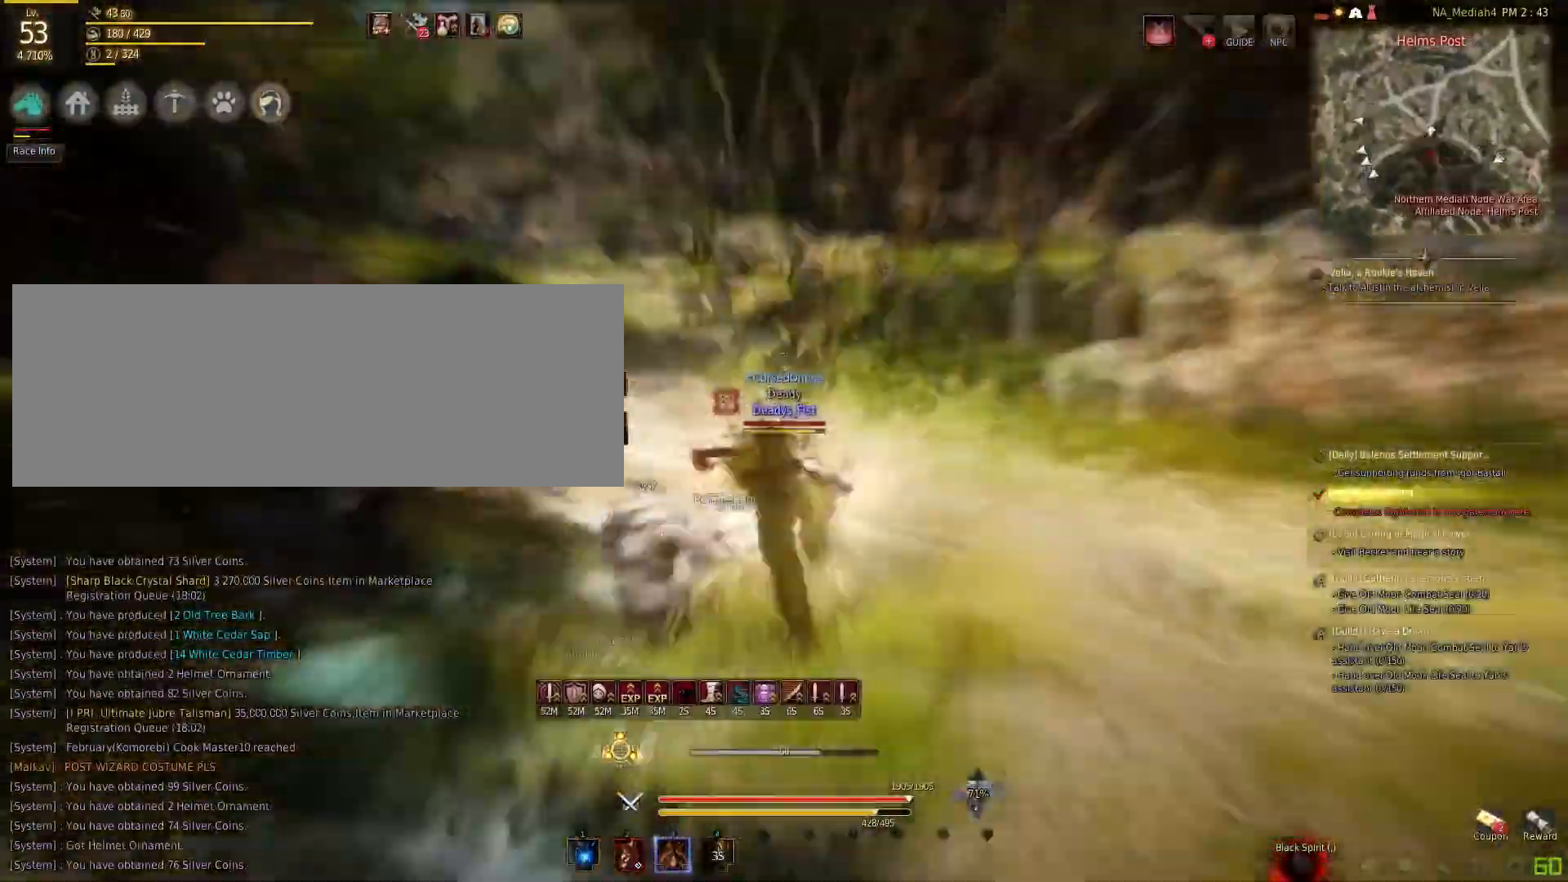
{"keys": ["f"], "mouse": [], "events": [[33, "mouse_right", "down"], [467, "mouse_right", "up"], [500, "f", "down"]]}
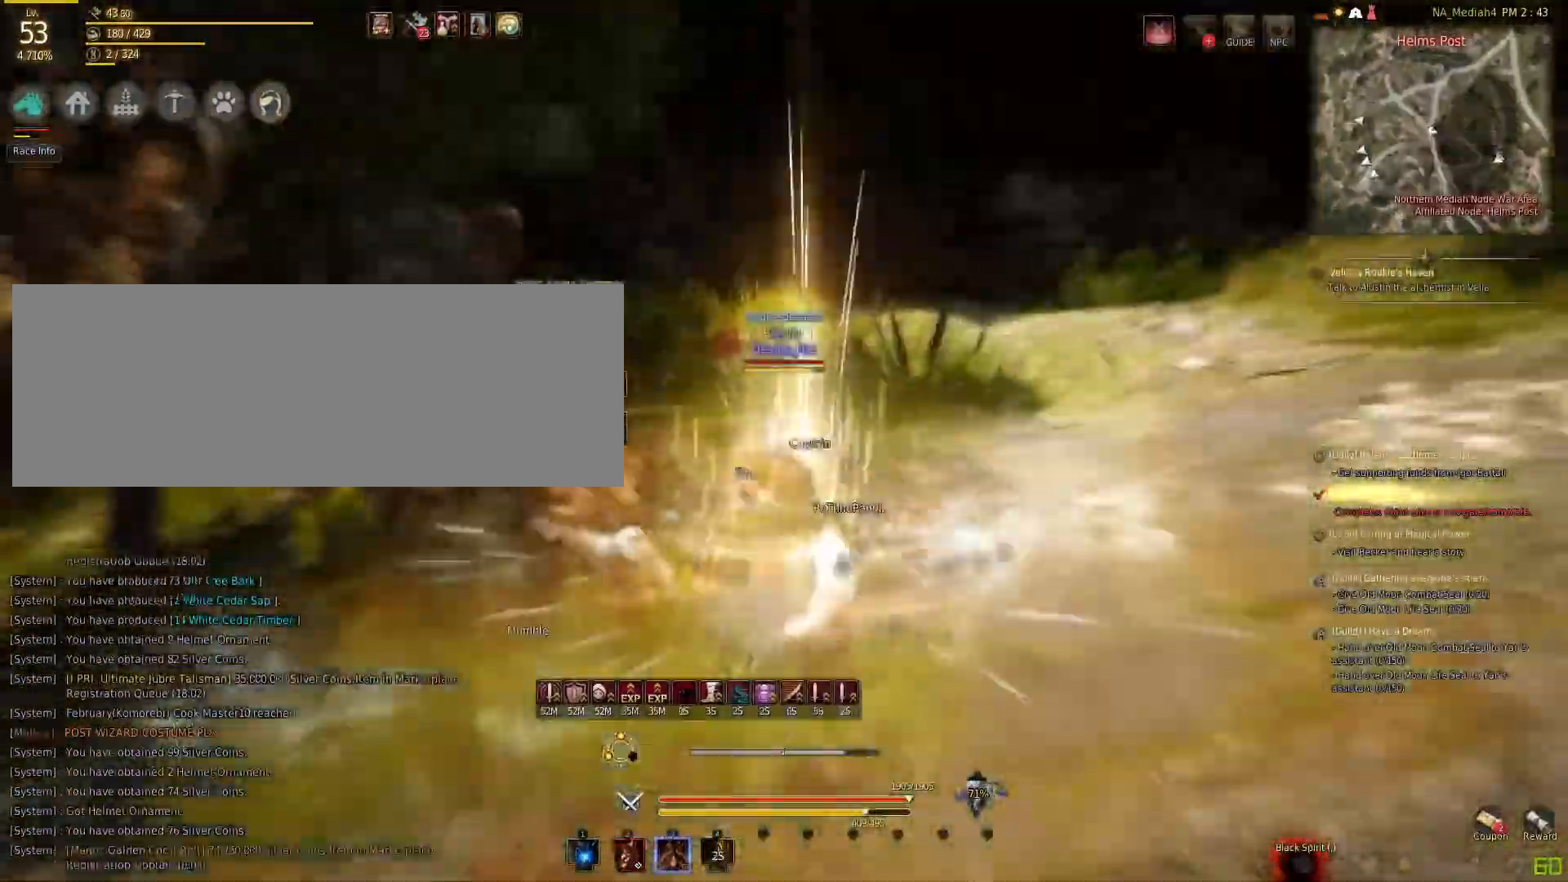
{"keys": [], "mouse": [], "events": [[467, "f", "up"]]}
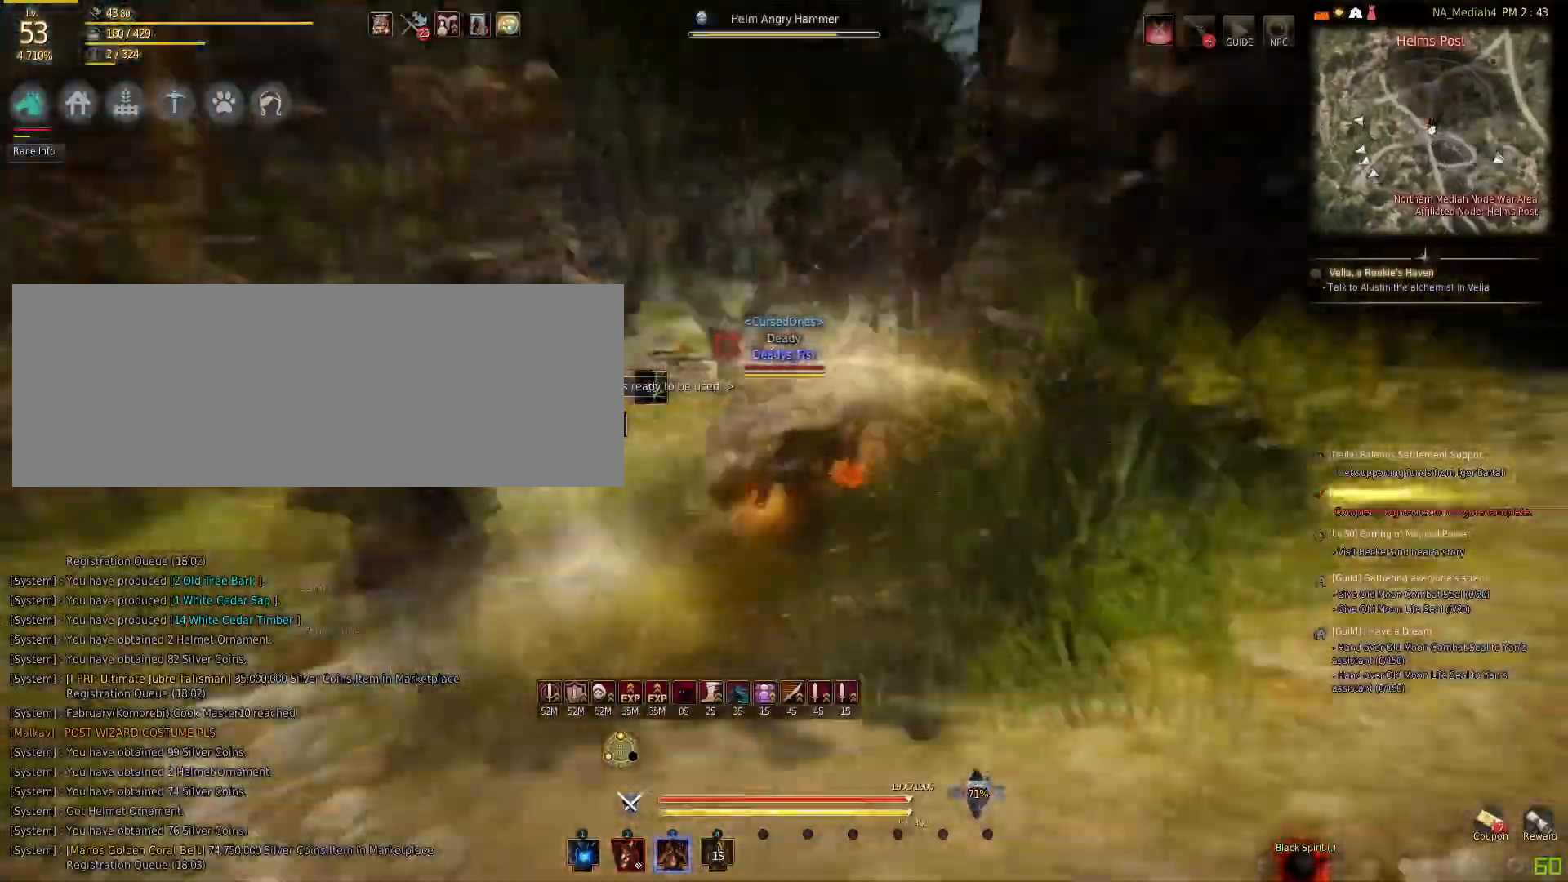
{"keys": [], "mouse": ["left"], "events": [[66, "q", "down"], [233, "q", "up"], [267, "mouse_left", "down"]]}
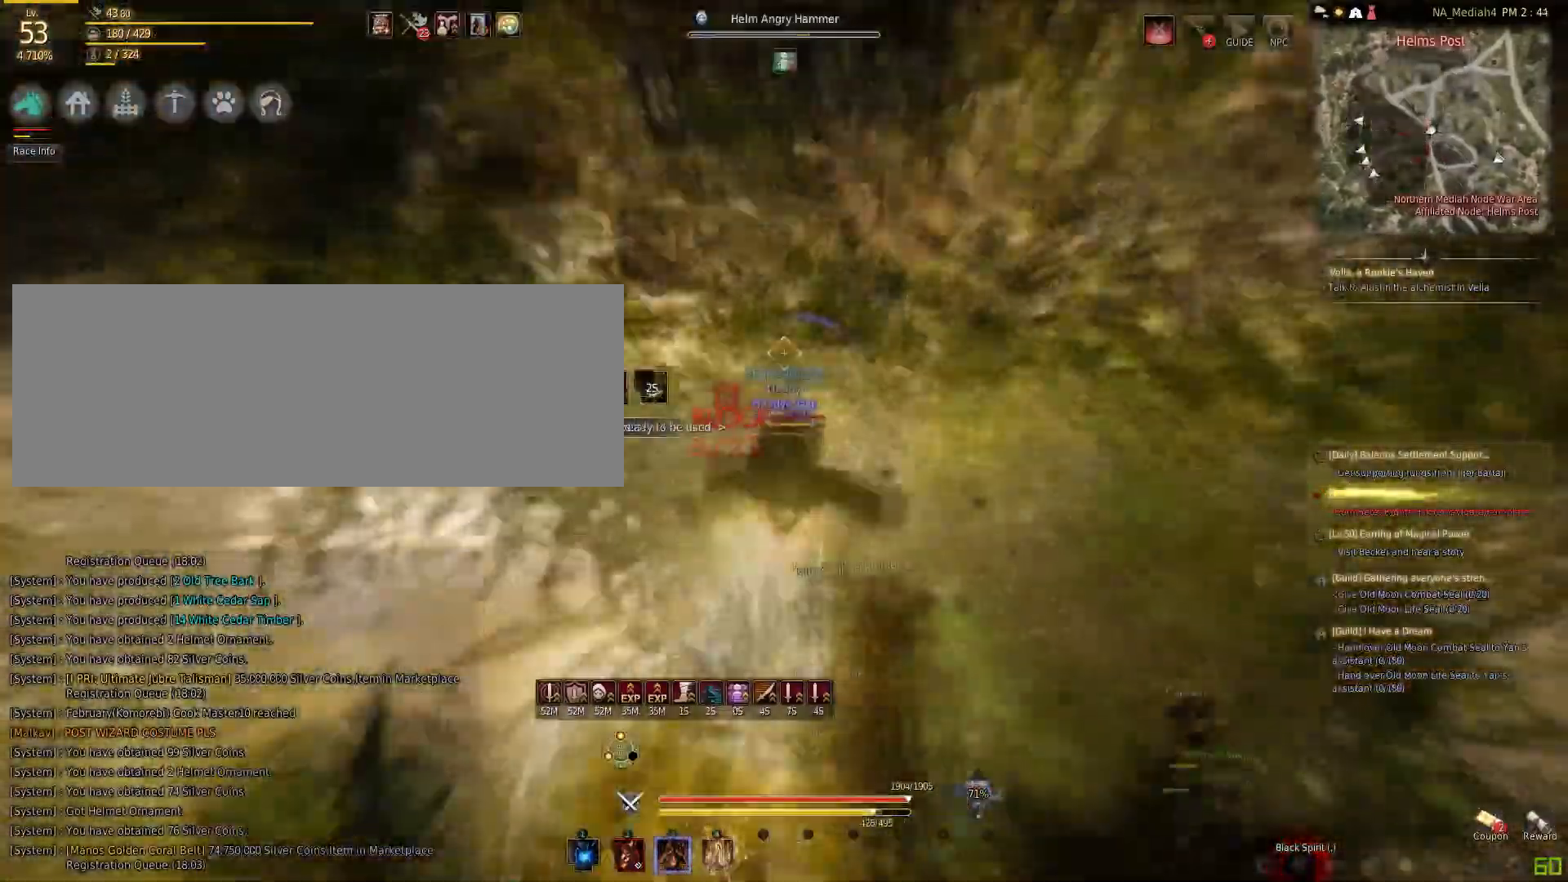
{"keys": ["space"], "mouse": [], "events": [[467, "mouse_left", "up"], [501, "space", "down"]]}